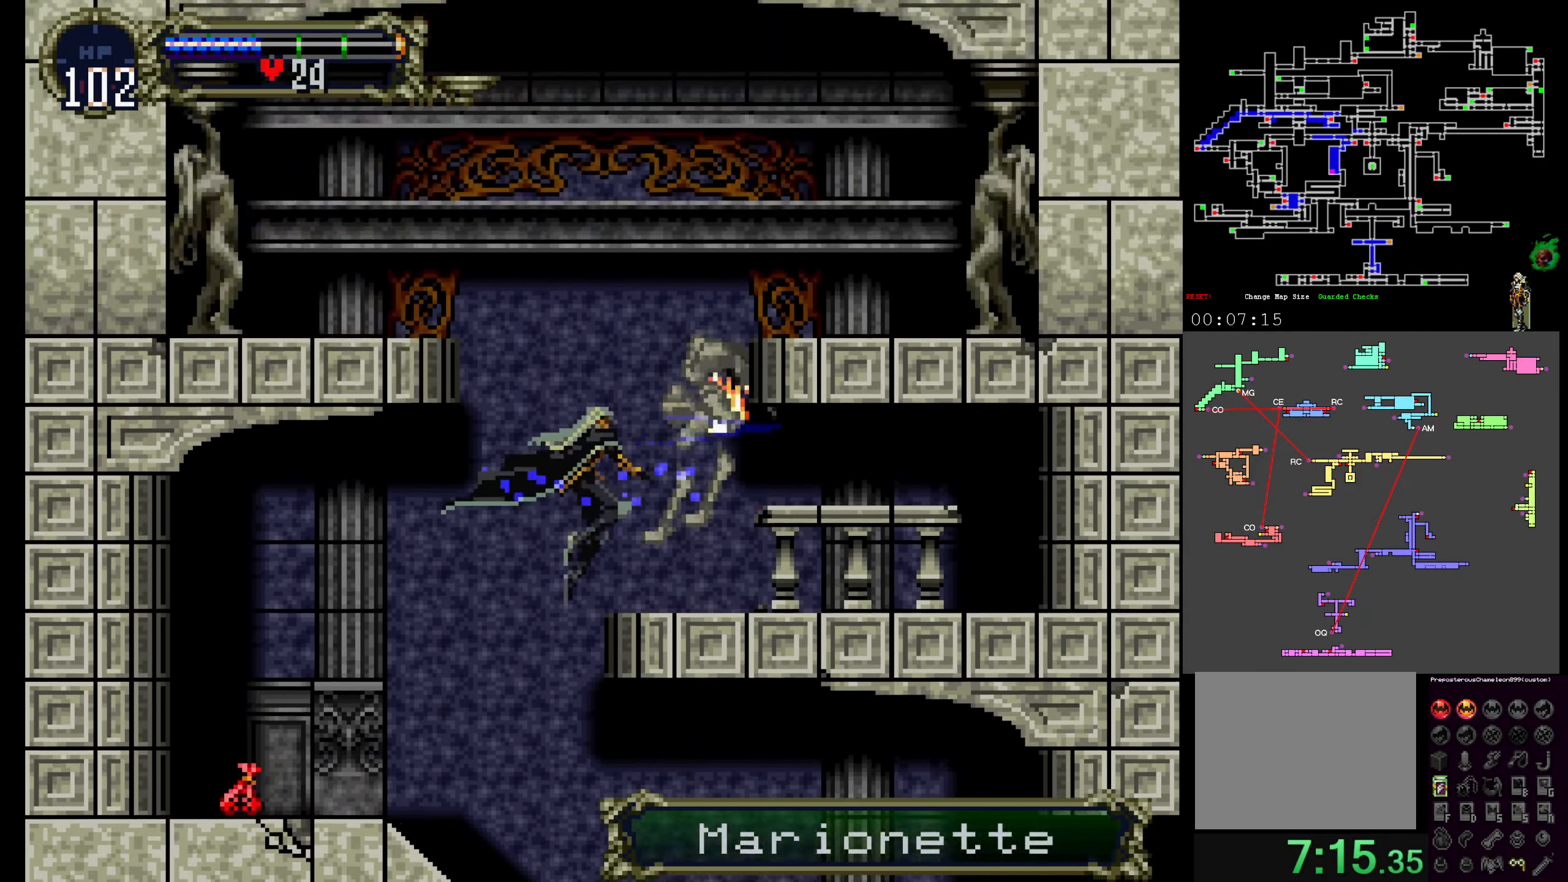
Gameplay with a controller (Xbox layout); each line is a JSON object with the inputs held at the frame after it (dt_ms = milliseconds from this image to that frame). "events" lists button and stick changes between this image and that frame as [ms after this image, input, new state], when the widget could be followed in between. Not read: DPAD_RIGHT L3 R3 left_stick right_stick.
{"dt_ms": 1000, "buttons": []}
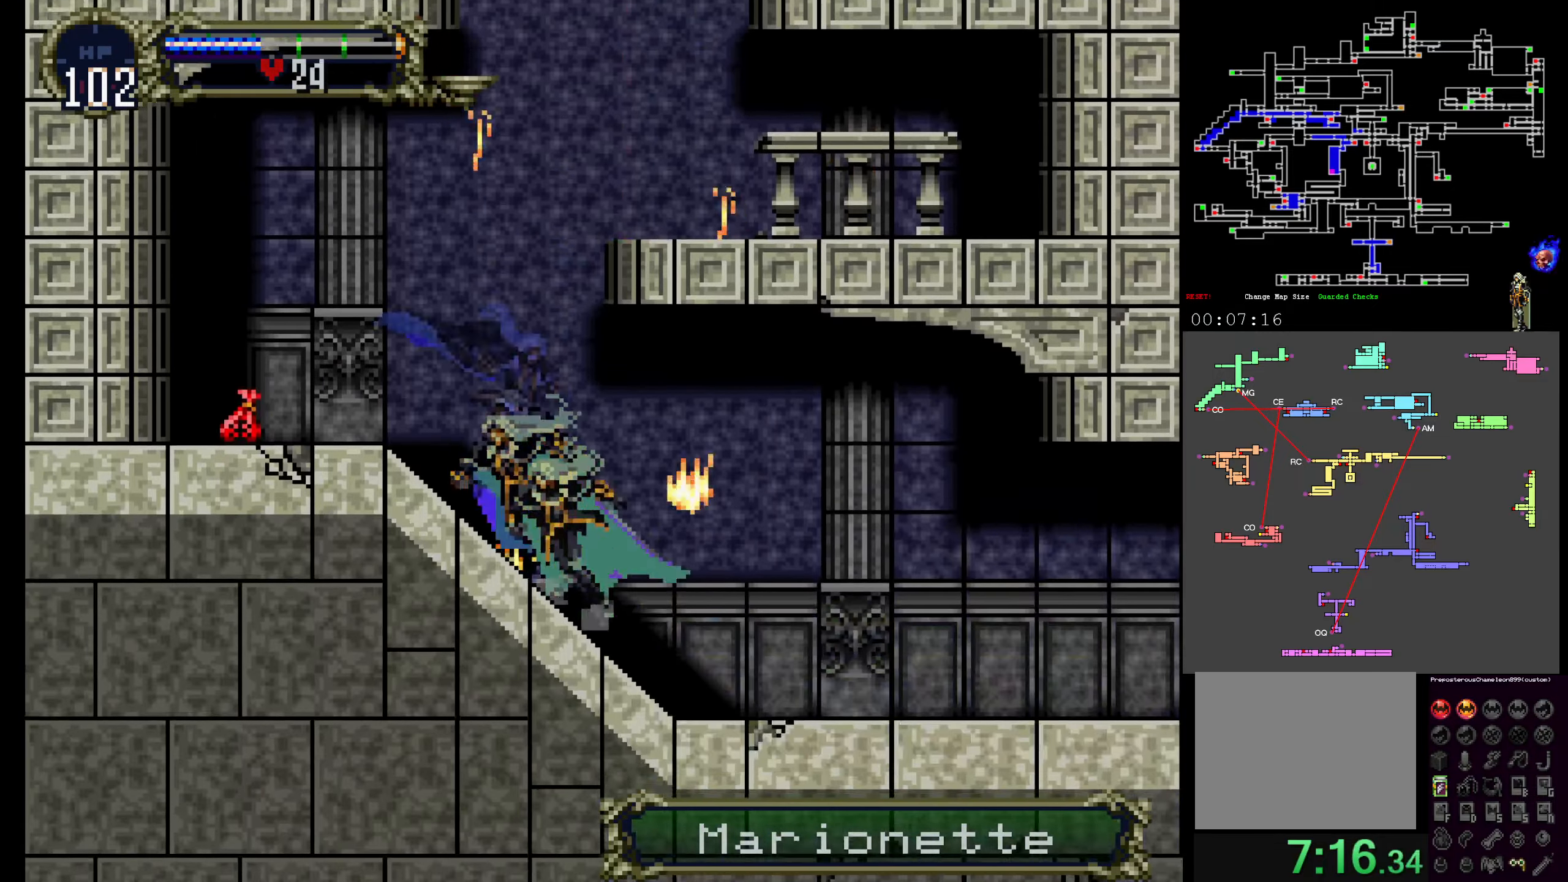
{"dt_ms": 500, "buttons": ["X"], "events": [[33, "X", "down"], [116, "X", "up"], [116, "Y", "down"], [183, "X", "down"], [216, "Y", "up"], [333, "X", "up"], [333, "Y", "down"], [400, "X", "down"], [416, "Y", "up"]]}
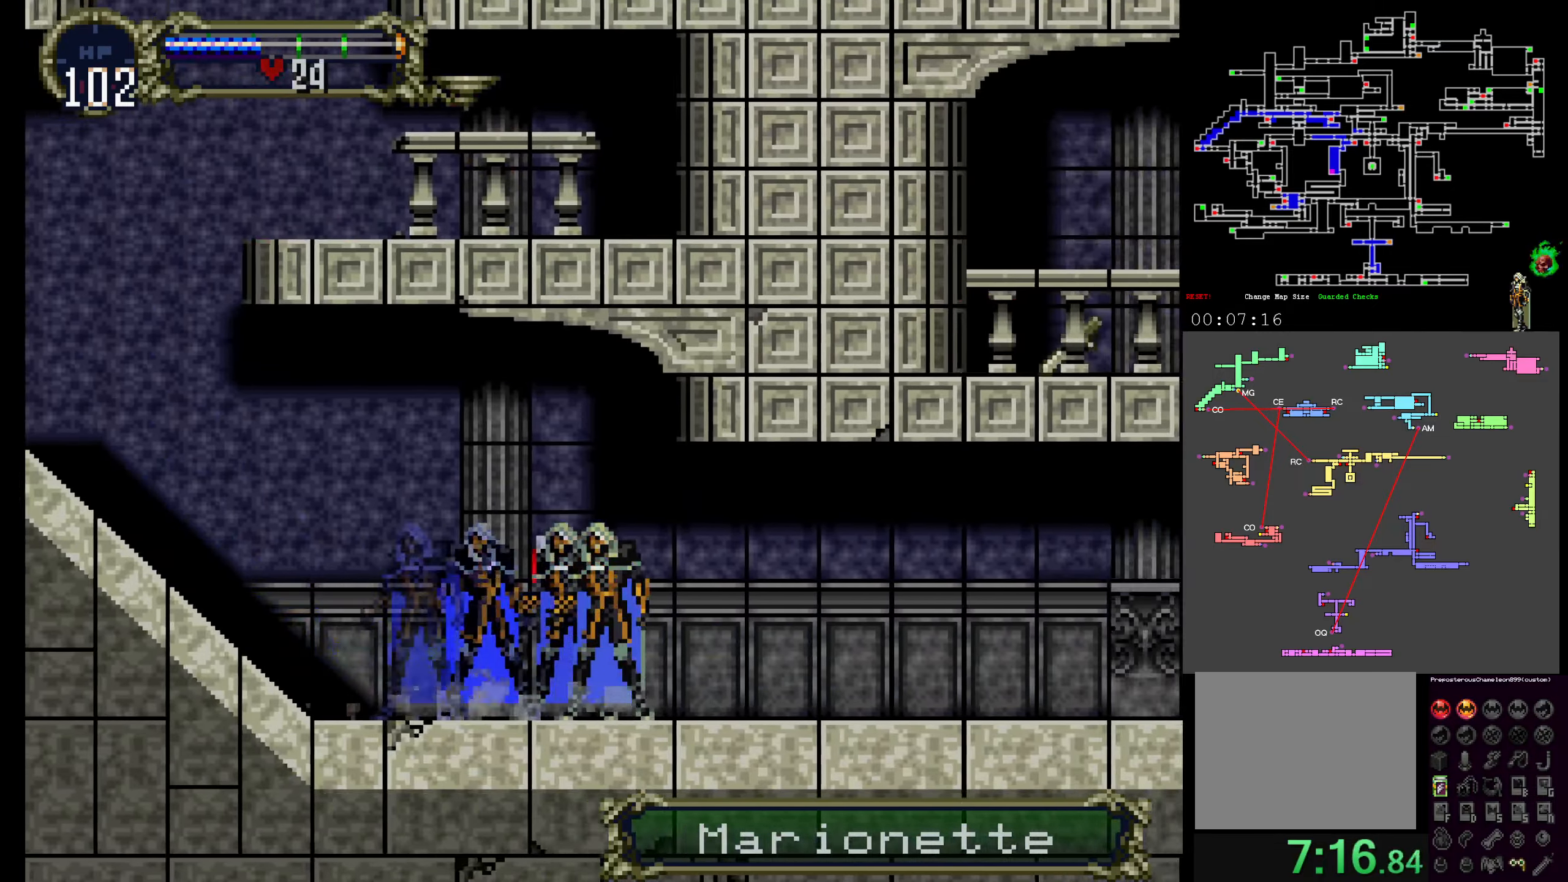
{"dt_ms": 500, "buttons": ["X"], "events": [[33, "X", "up"], [33, "Y", "down"], [83, "X", "down"], [116, "Y", "up"], [216, "Y", "down"], [233, "X", "up"], [266, "X", "down"], [316, "Y", "up"], [383, "Y", "down"], [400, "X", "up"], [450, "X", "down"], [500, "Y", "up"]]}
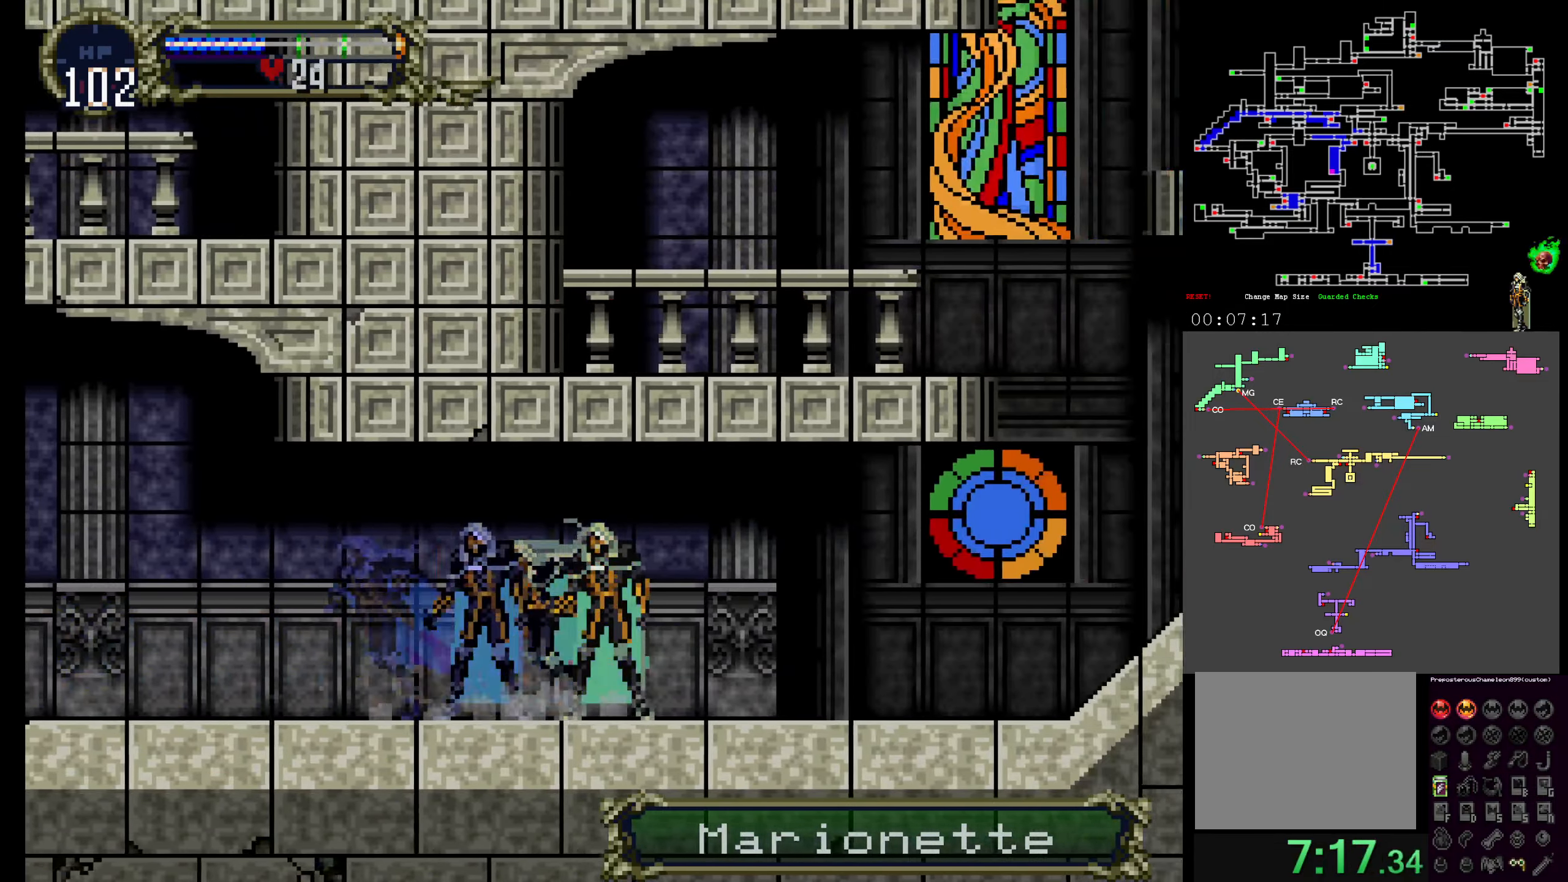
{"dt_ms": 500, "buttons": ["Y"], "events": [[100, "Y", "down"], [150, "Y", "up"], [283, "Y", "down"], [300, "X", "up"], [333, "X", "down"], [466, "X", "up"]]}
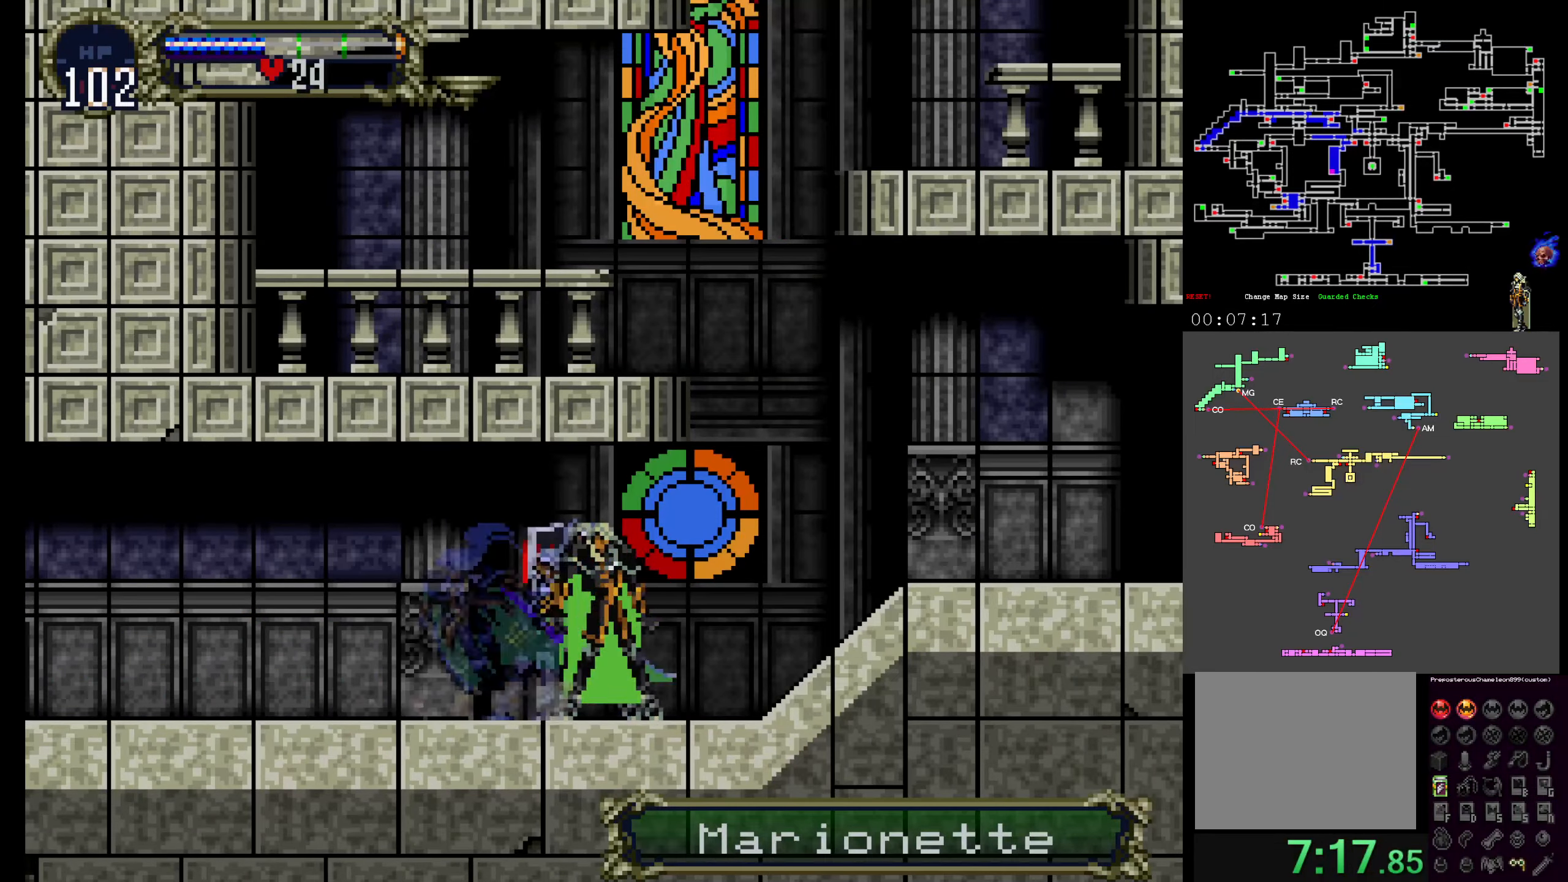
{"dt_ms": 500, "buttons": ["X"], "events": [[16, "X", "down"], [50, "Y", "up"], [183, "X", "up"], [183, "Y", "down"], [300, "X", "down"], [333, "Y", "up"], [416, "Y", "down"], [500, "Y", "up"]]}
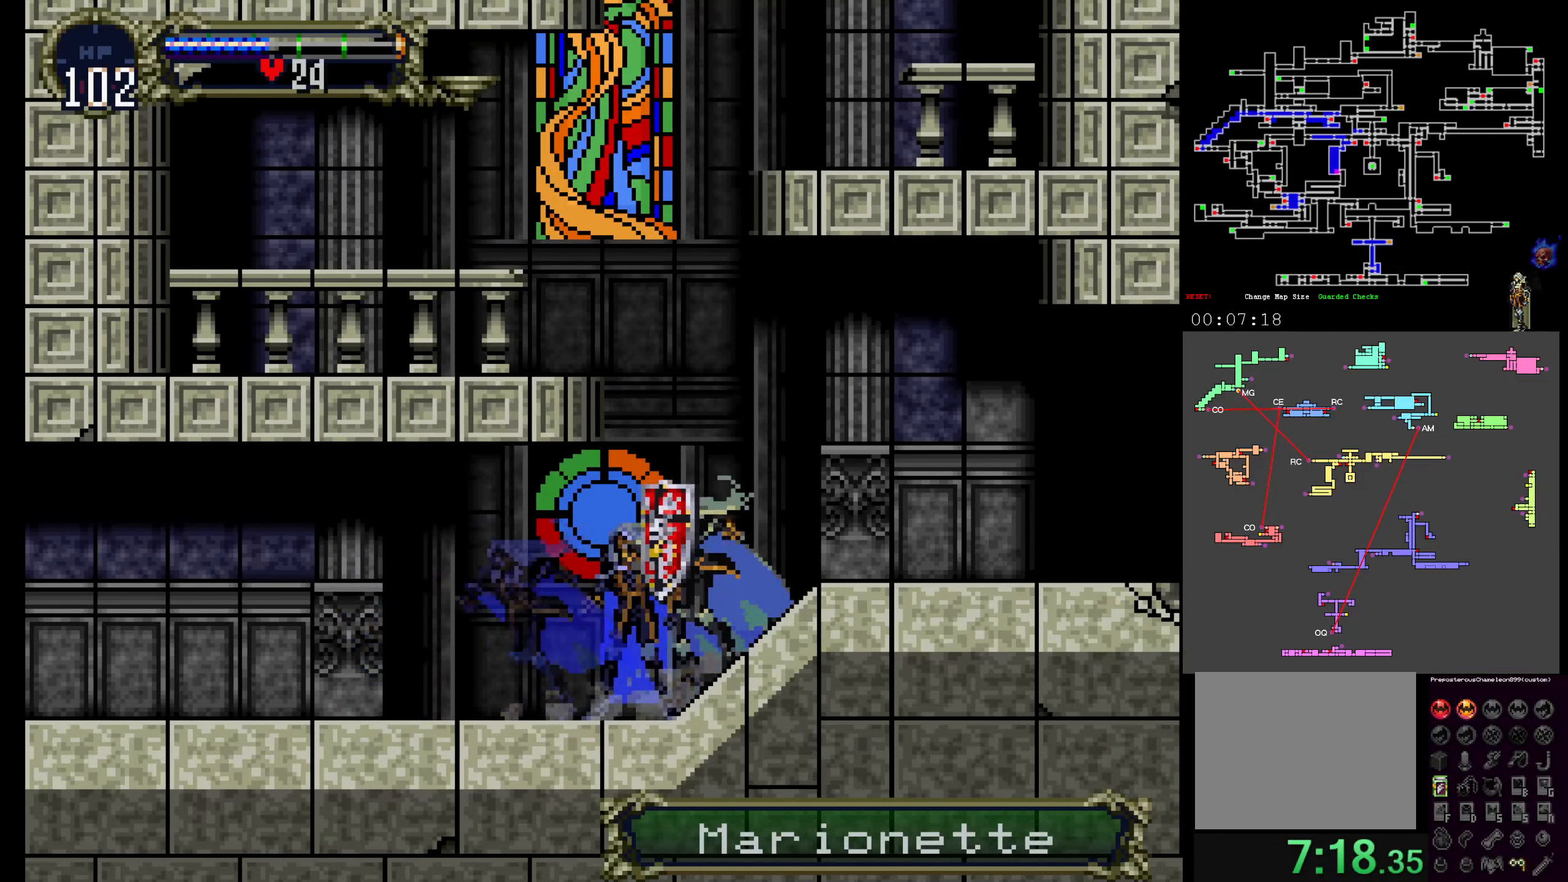
{"dt_ms": 500, "buttons": ["X"], "events": [[83, "Y", "down"], [100, "X", "up"], [200, "X", "down"], [200, "Y", "up"], [300, "X", "up"], [416, "X", "down"]]}
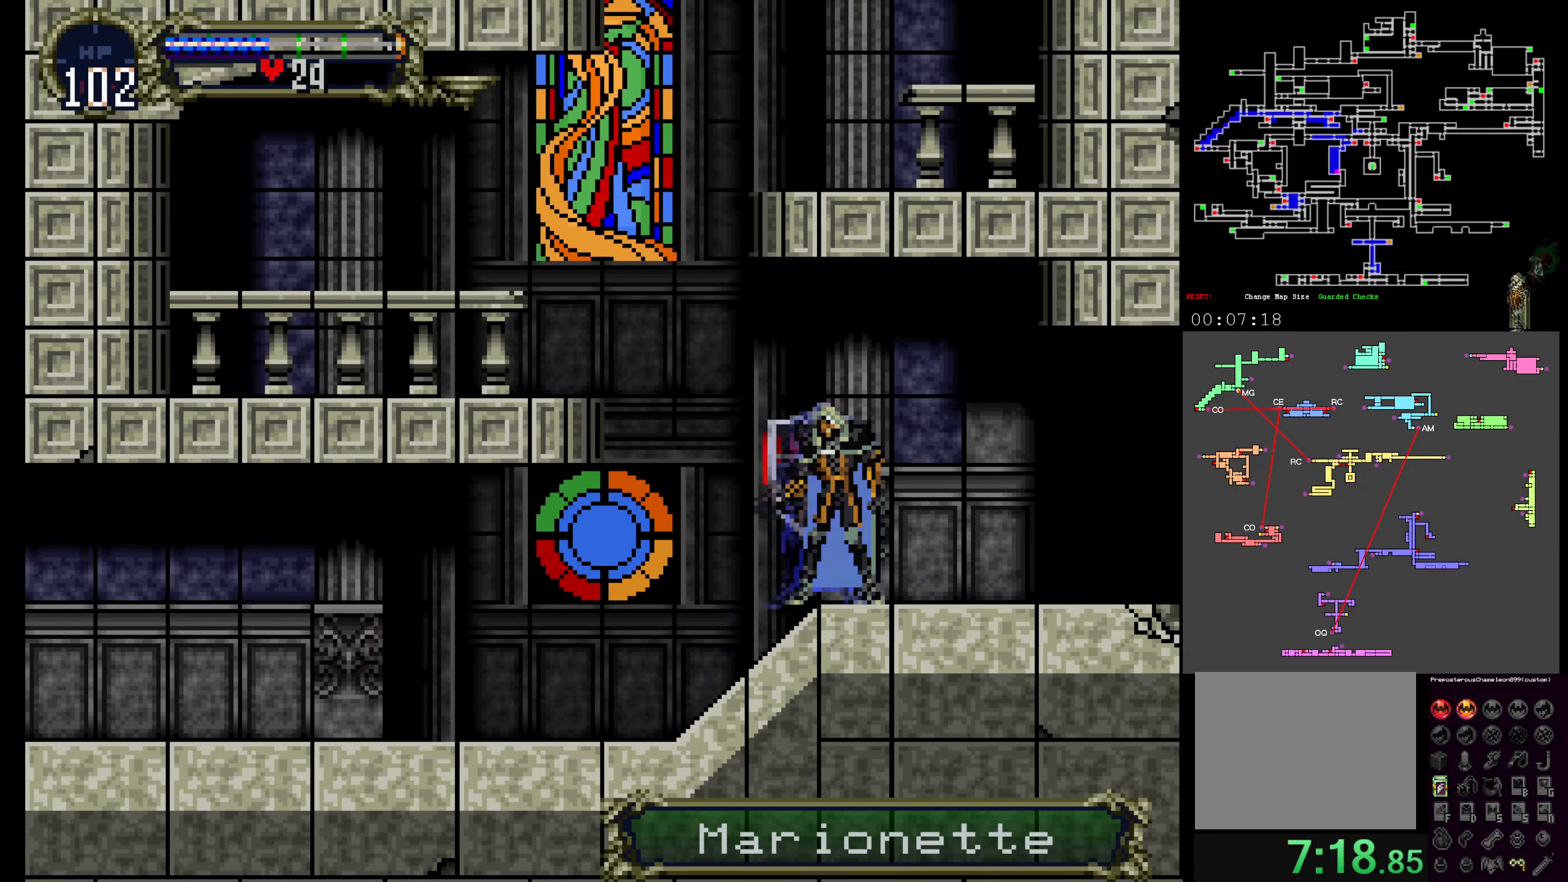
{"dt_ms": 500, "buttons": [], "events": [[16, "X", "up"], [16, "Y", "down"], [33, "X", "down"], [83, "Y", "up"], [183, "X", "up"], [183, "Y", "down"], [283, "Y", "up"]]}
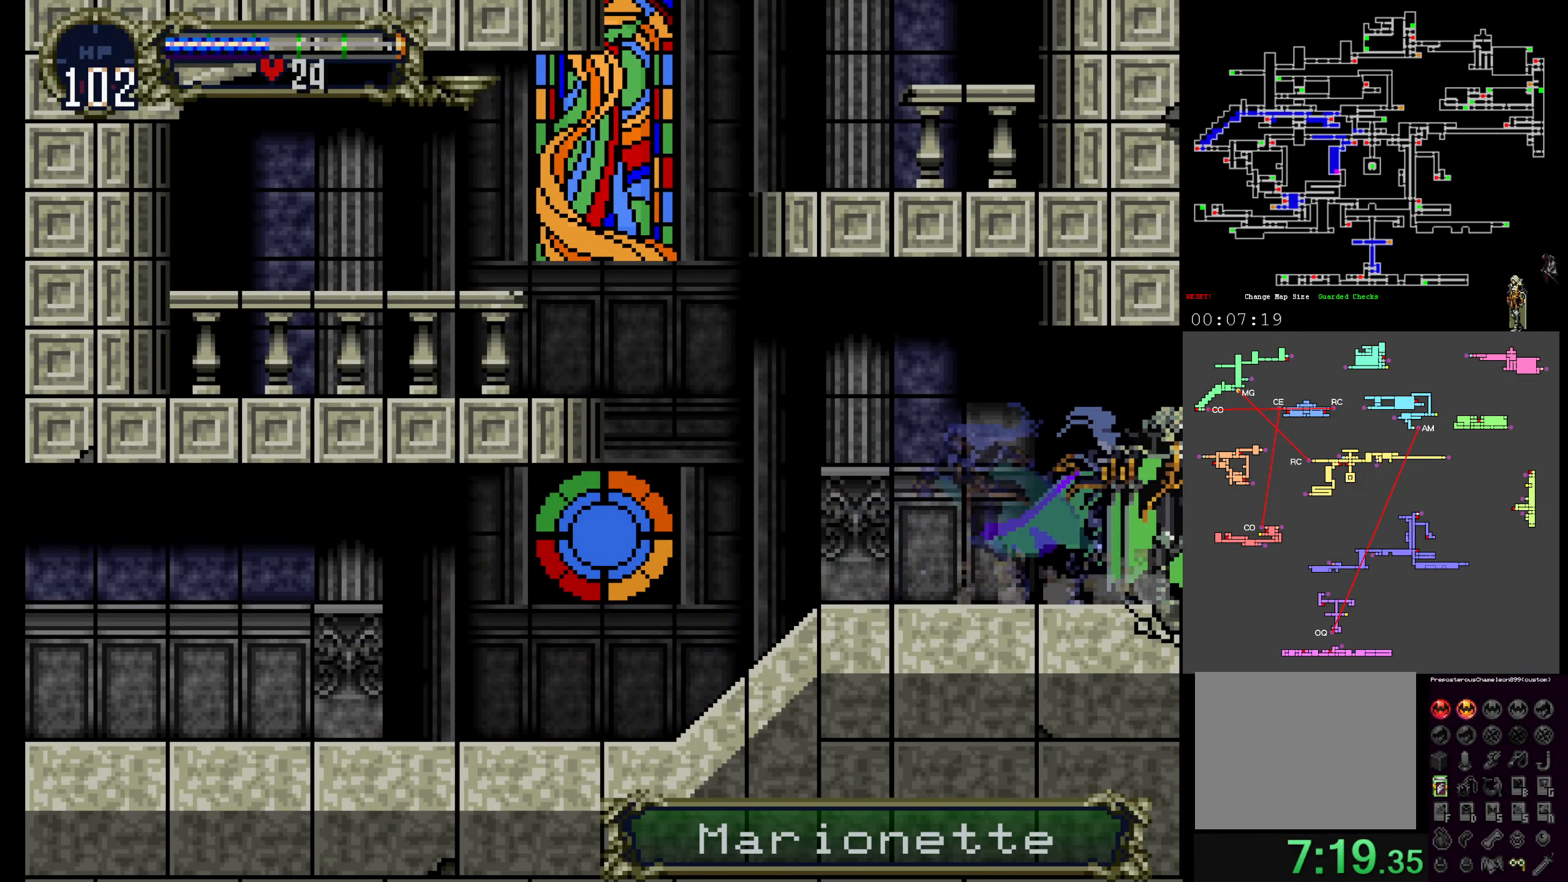
{"dt_ms": 500, "buttons": ["Y"], "events": [[450, "Y", "down"]]}
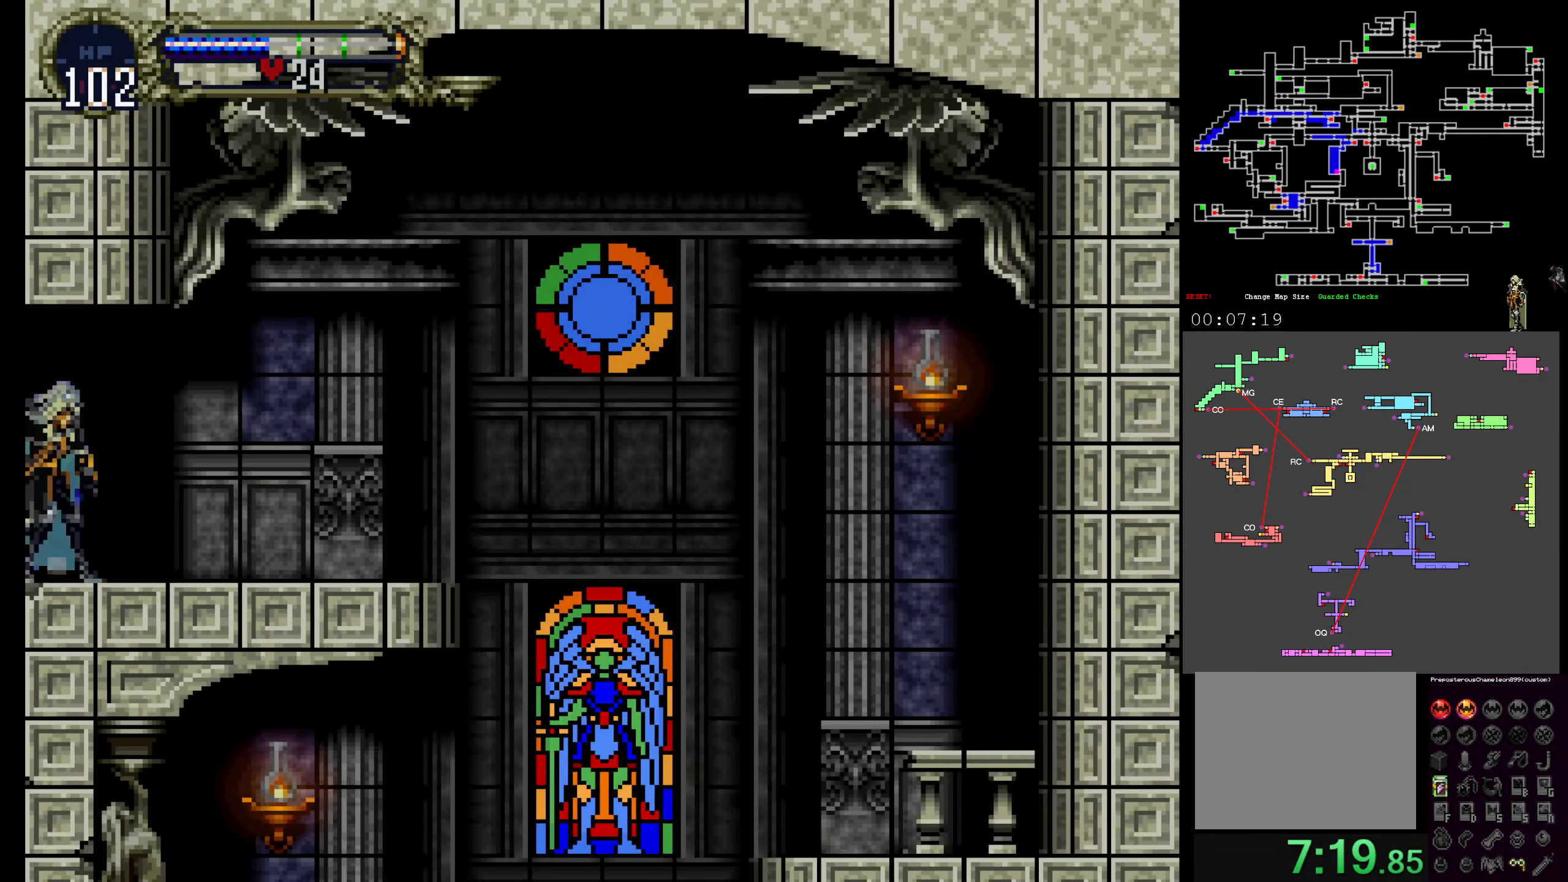
{"dt_ms": 500, "buttons": ["X", "Y"], "events": [[66, "X", "down"], [83, "Y", "up"], [150, "Y", "down"], [166, "X", "up"], [283, "X", "down"], [316, "Y", "up"], [400, "X", "up"], [450, "Y", "down"], [500, "X", "down"]]}
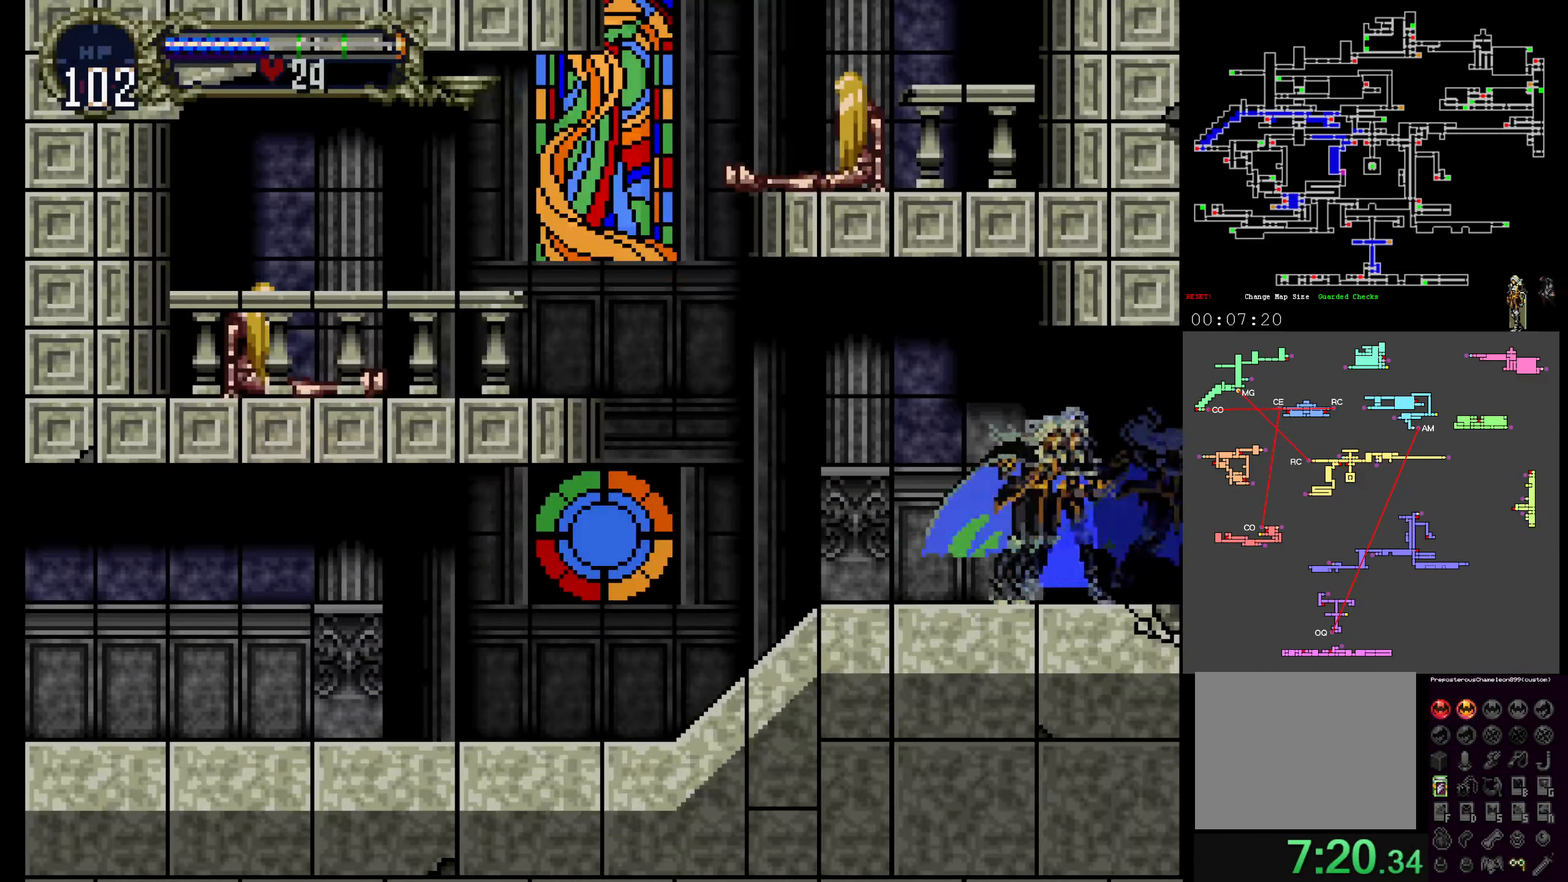
{"dt_ms": 500, "buttons": ["A"]}
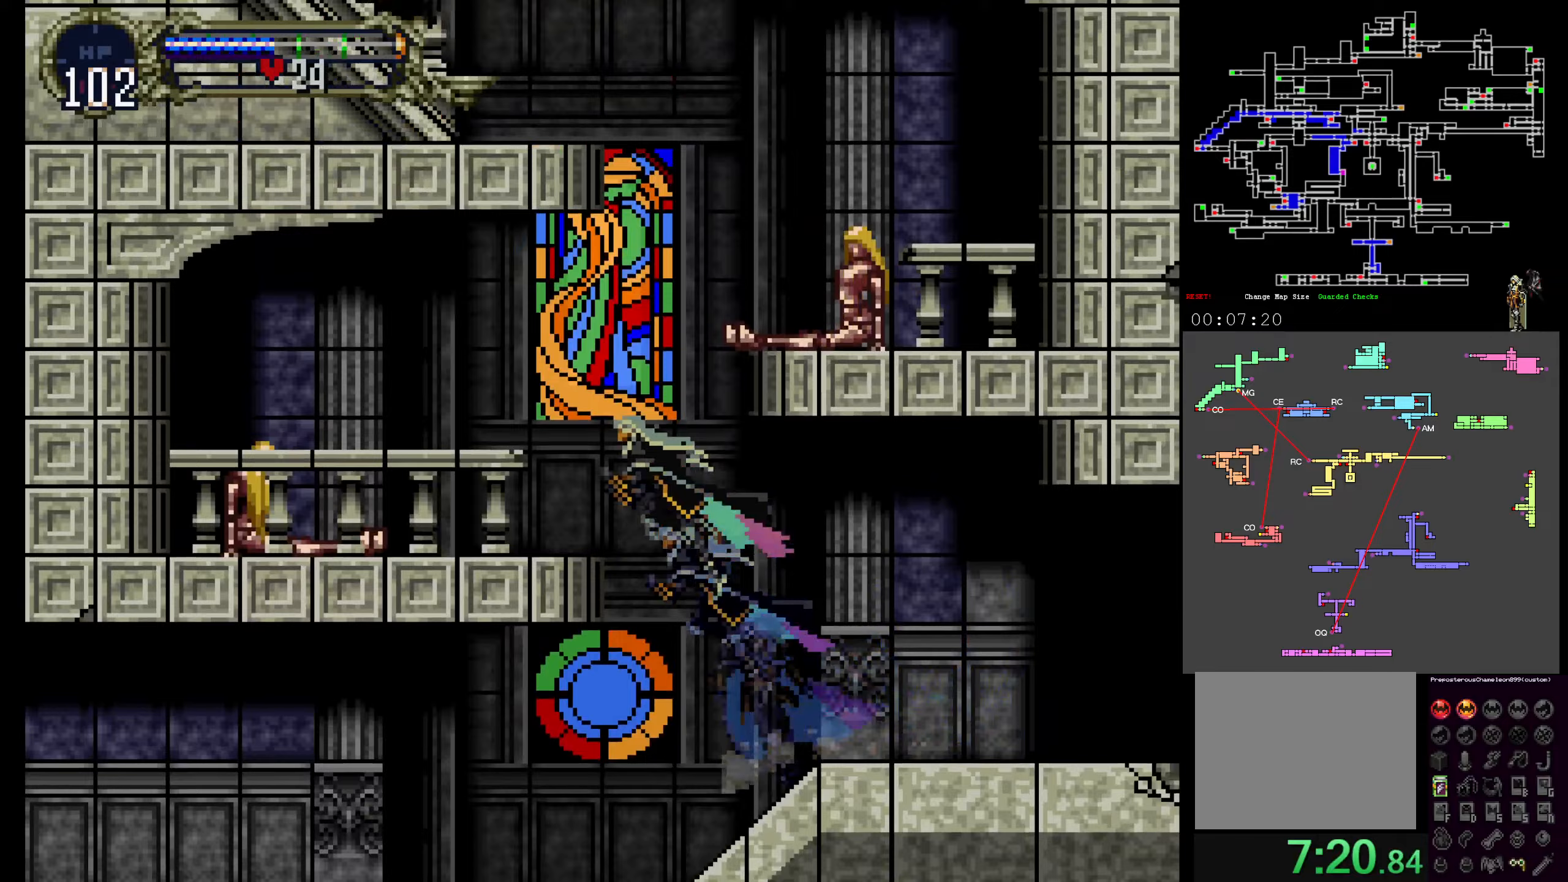
{"dt_ms": 1000, "buttons": []}
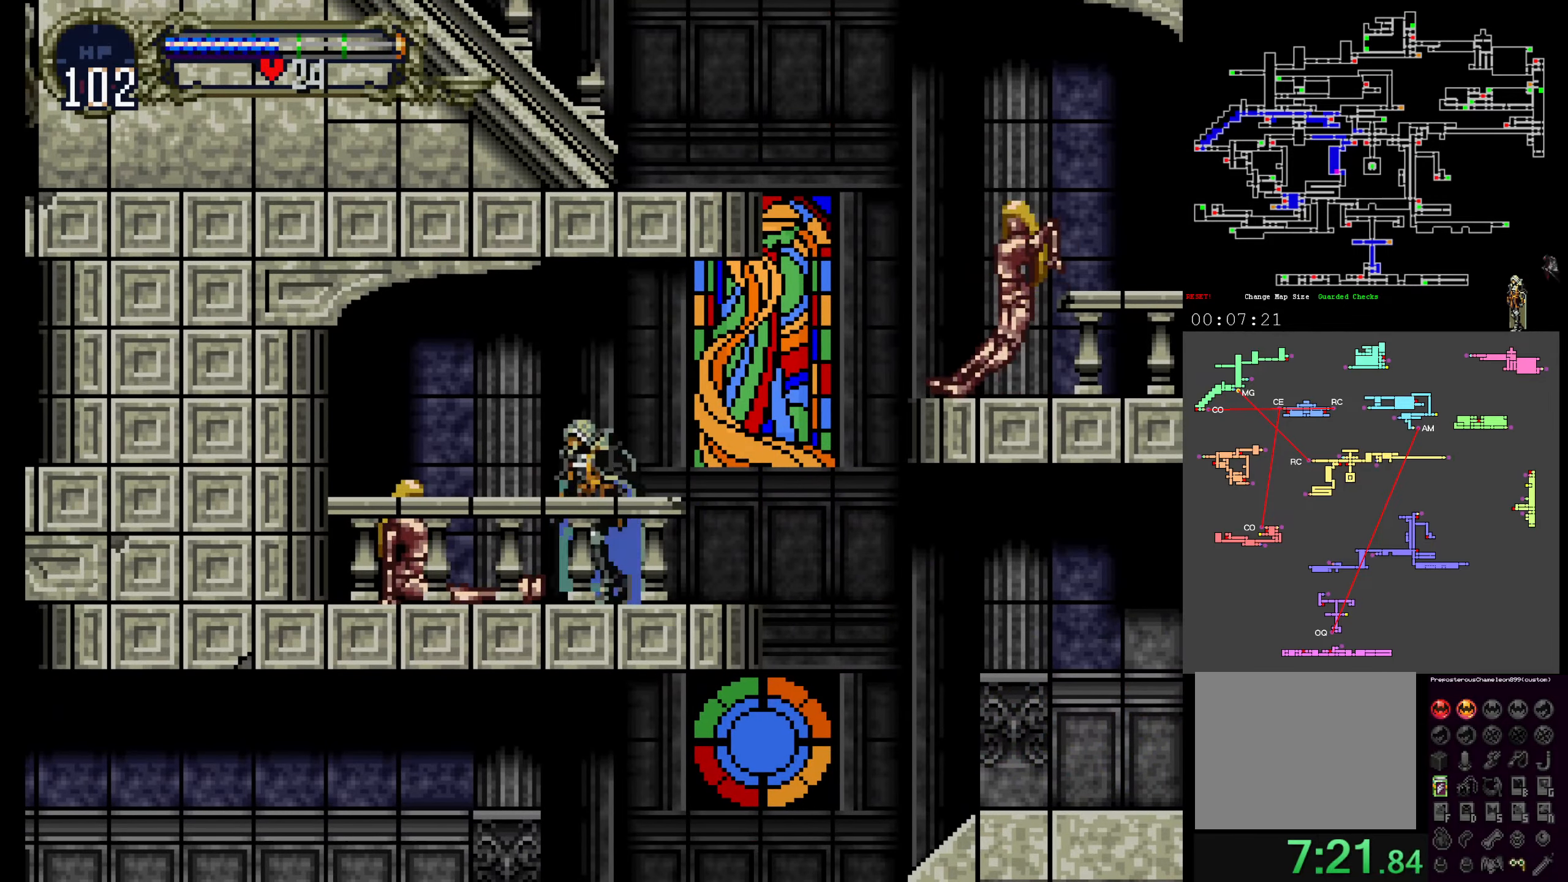
{"dt_ms": 500, "buttons": ["DPAD_DOWN"]}
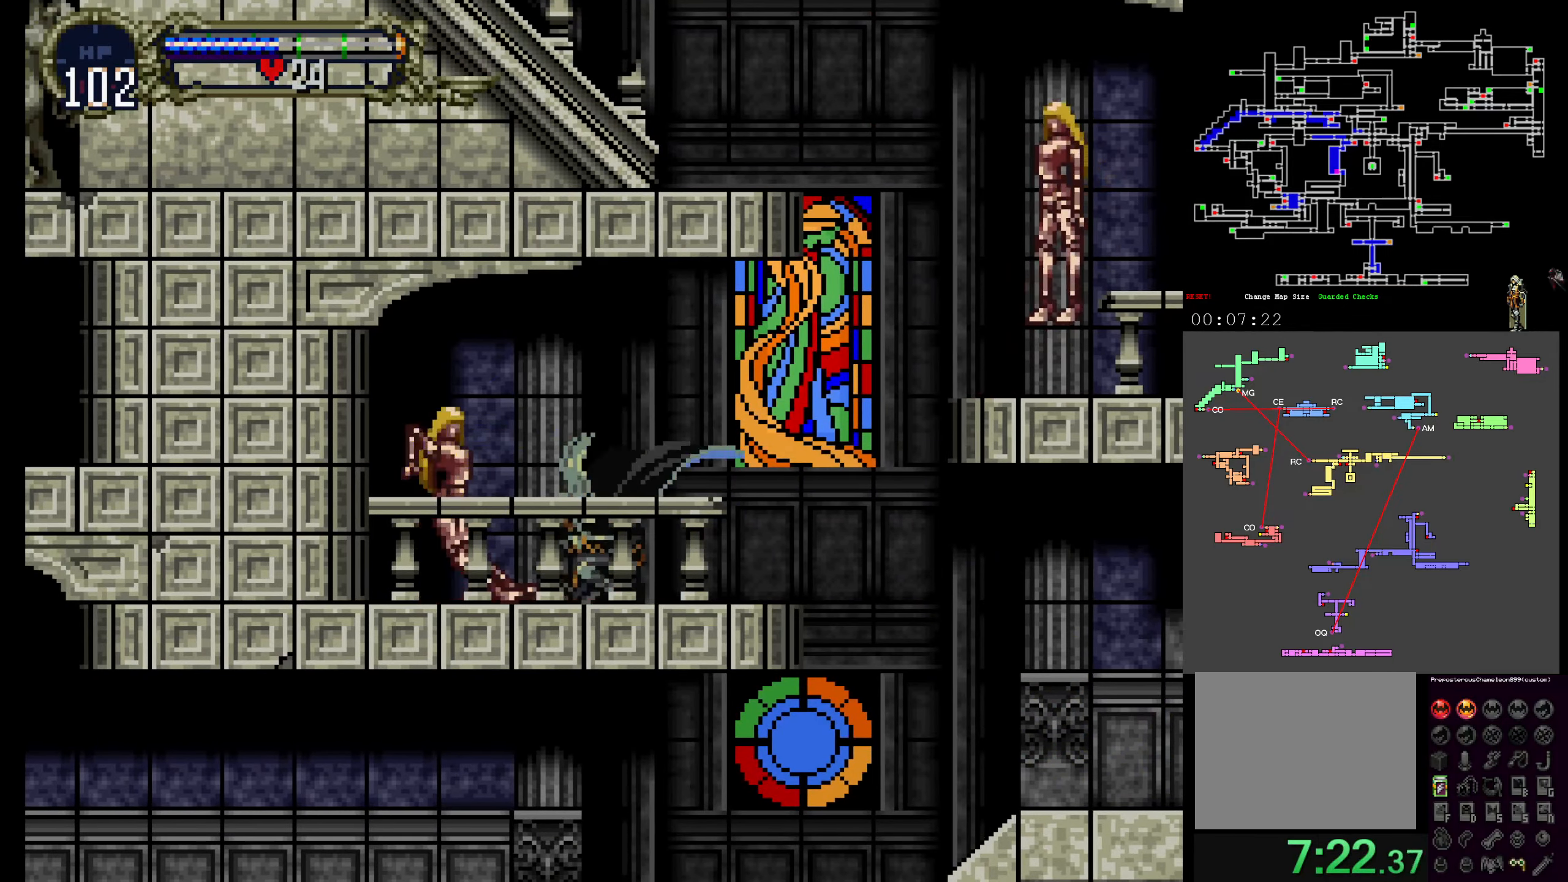
{"dt_ms": 500, "buttons": [], "events": [[33, "B", "down"], [183, "B", "up"], [250, "B", "down"], [267, "B", "up"], [333, "DPAD_DOWN", "up"]]}
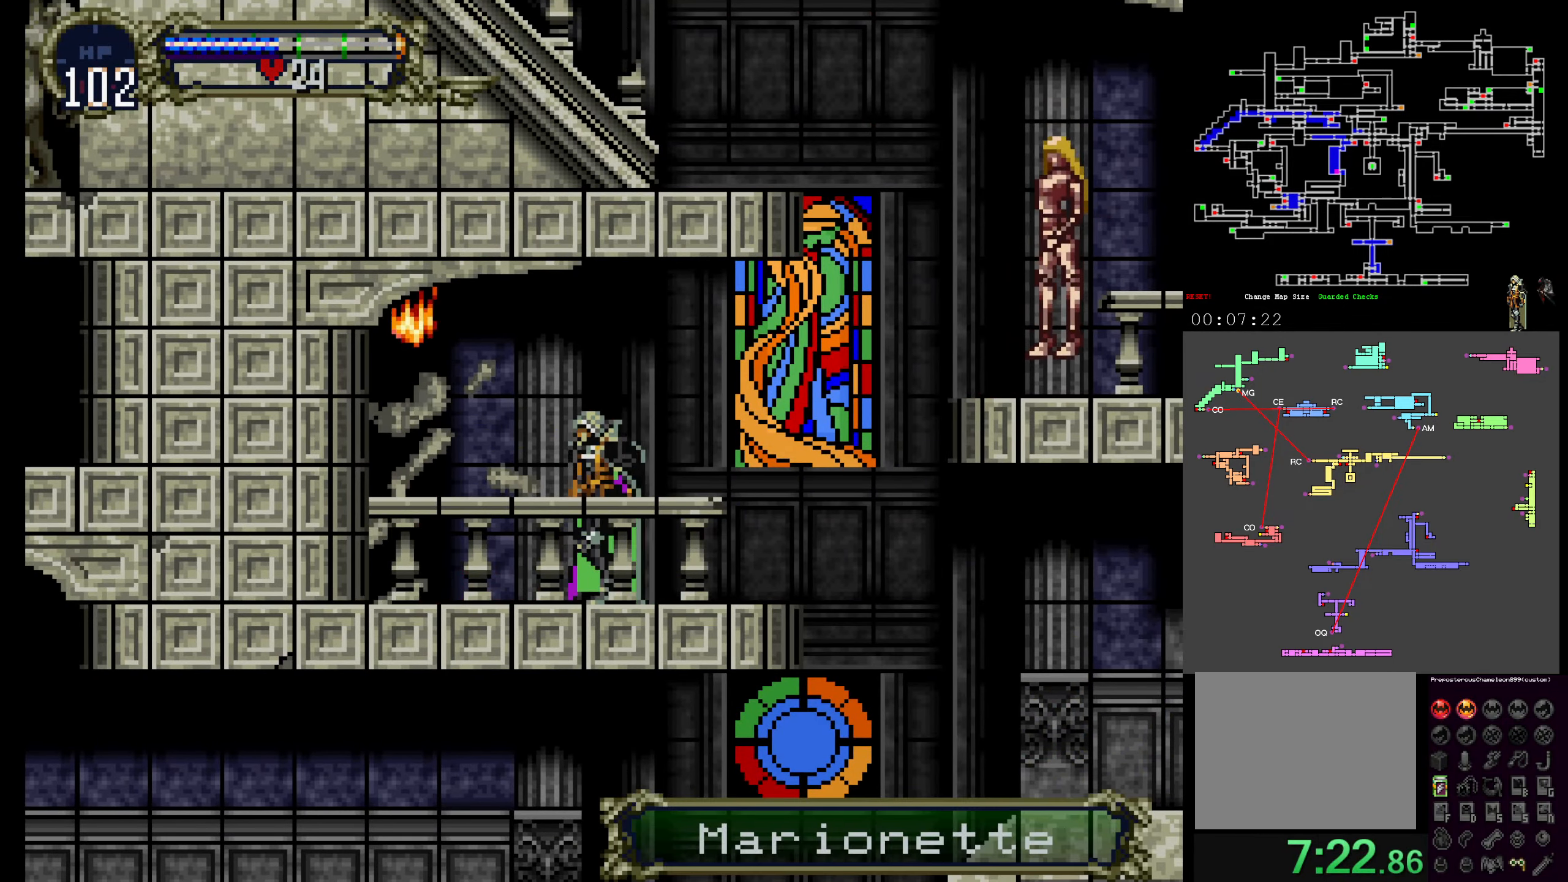
{"dt_ms": 500, "buttons": ["A", "B"], "events": [[400, "A", "down"], [483, "B", "down"]]}
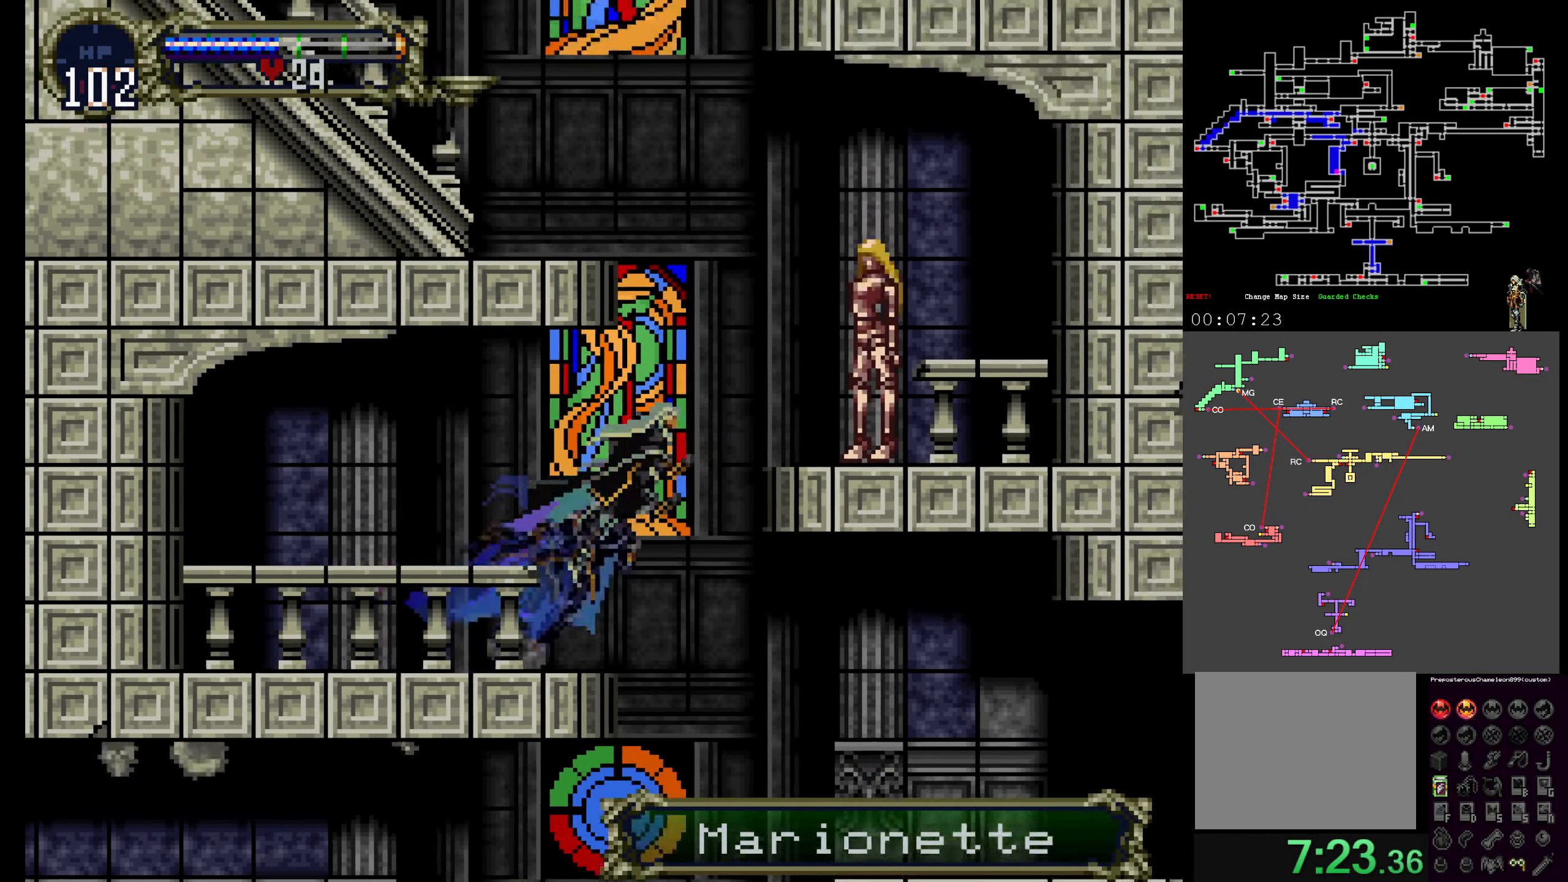
{"dt_ms": 500, "buttons": [], "events": [[233, "A", "up"], [233, "B", "up"]]}
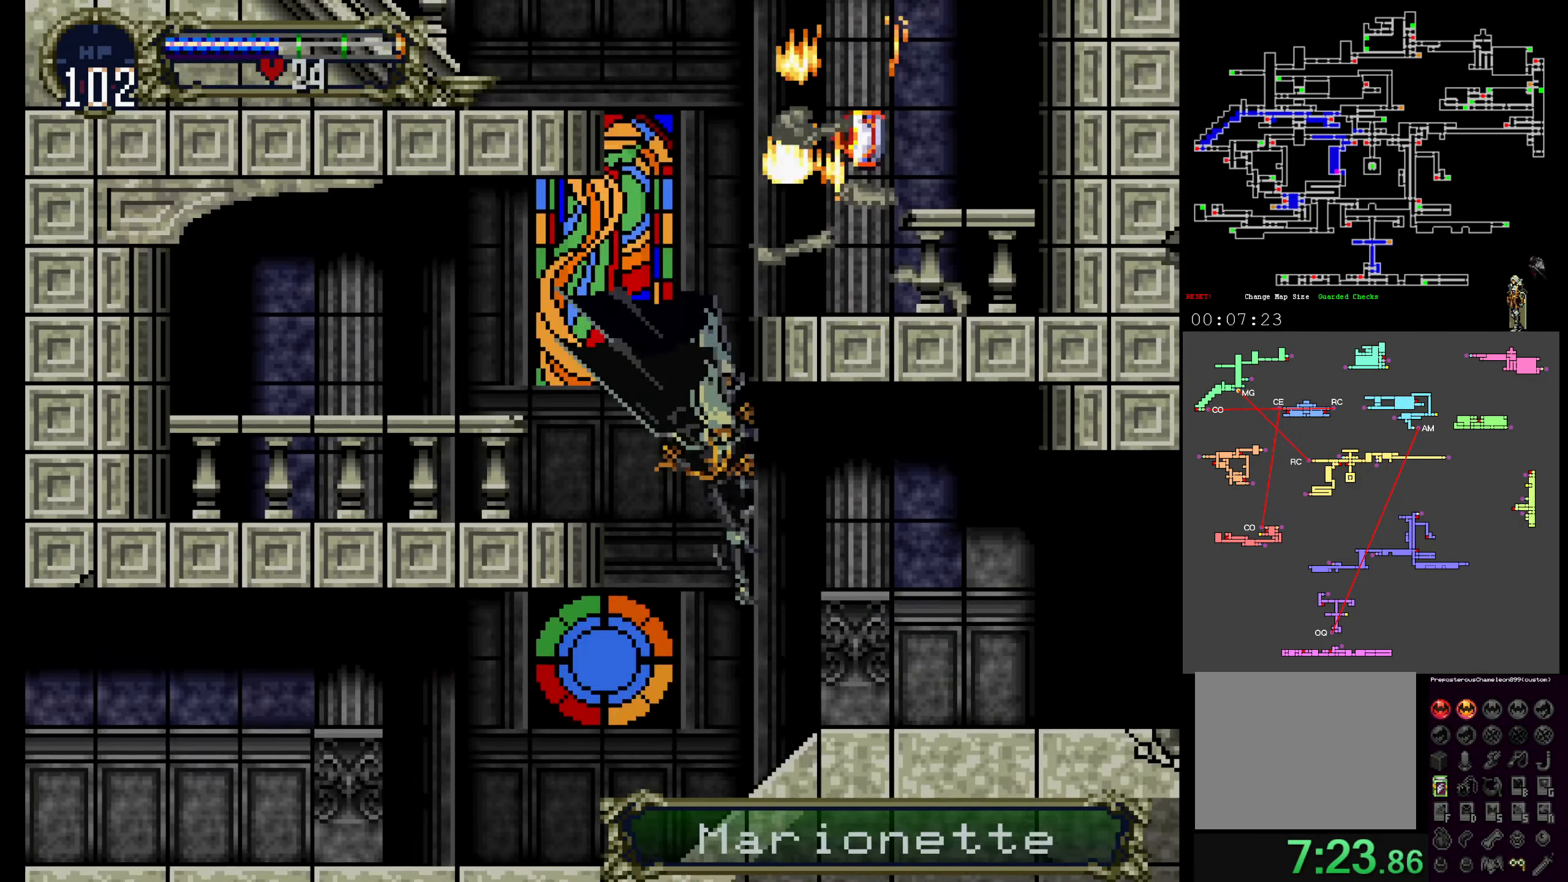
{"dt_ms": 500, "buttons": ["A"], "events": [[383, "DPAD_LEFT", "down"], [433, "A", "down"], [500, "DPAD_LEFT", "up"]]}
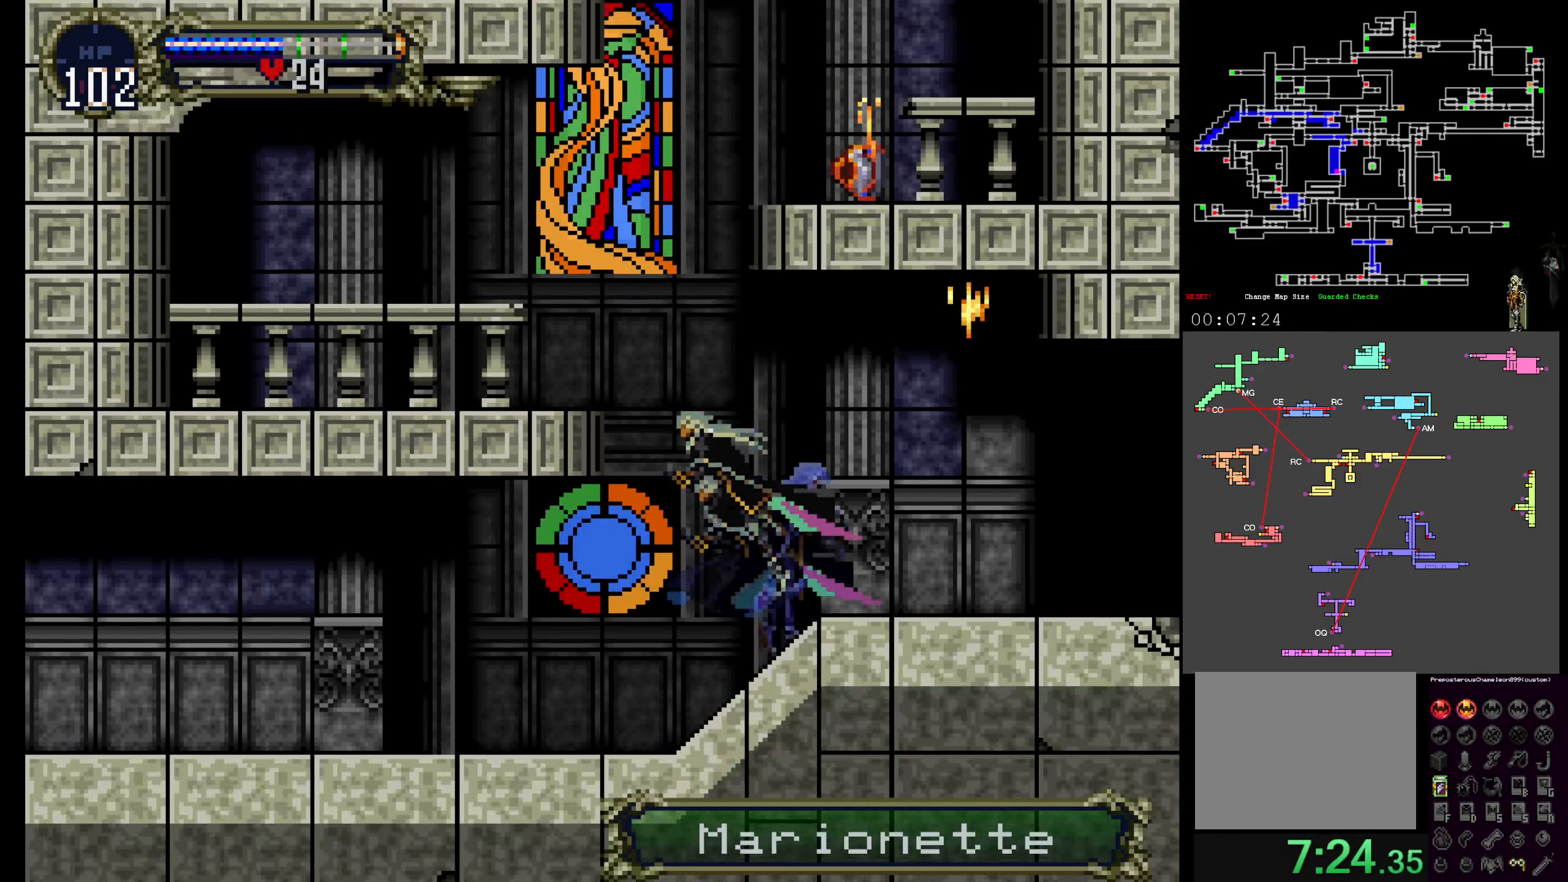
{"dt_ms": 500, "buttons": [], "events": [[250, "A", "up"]]}
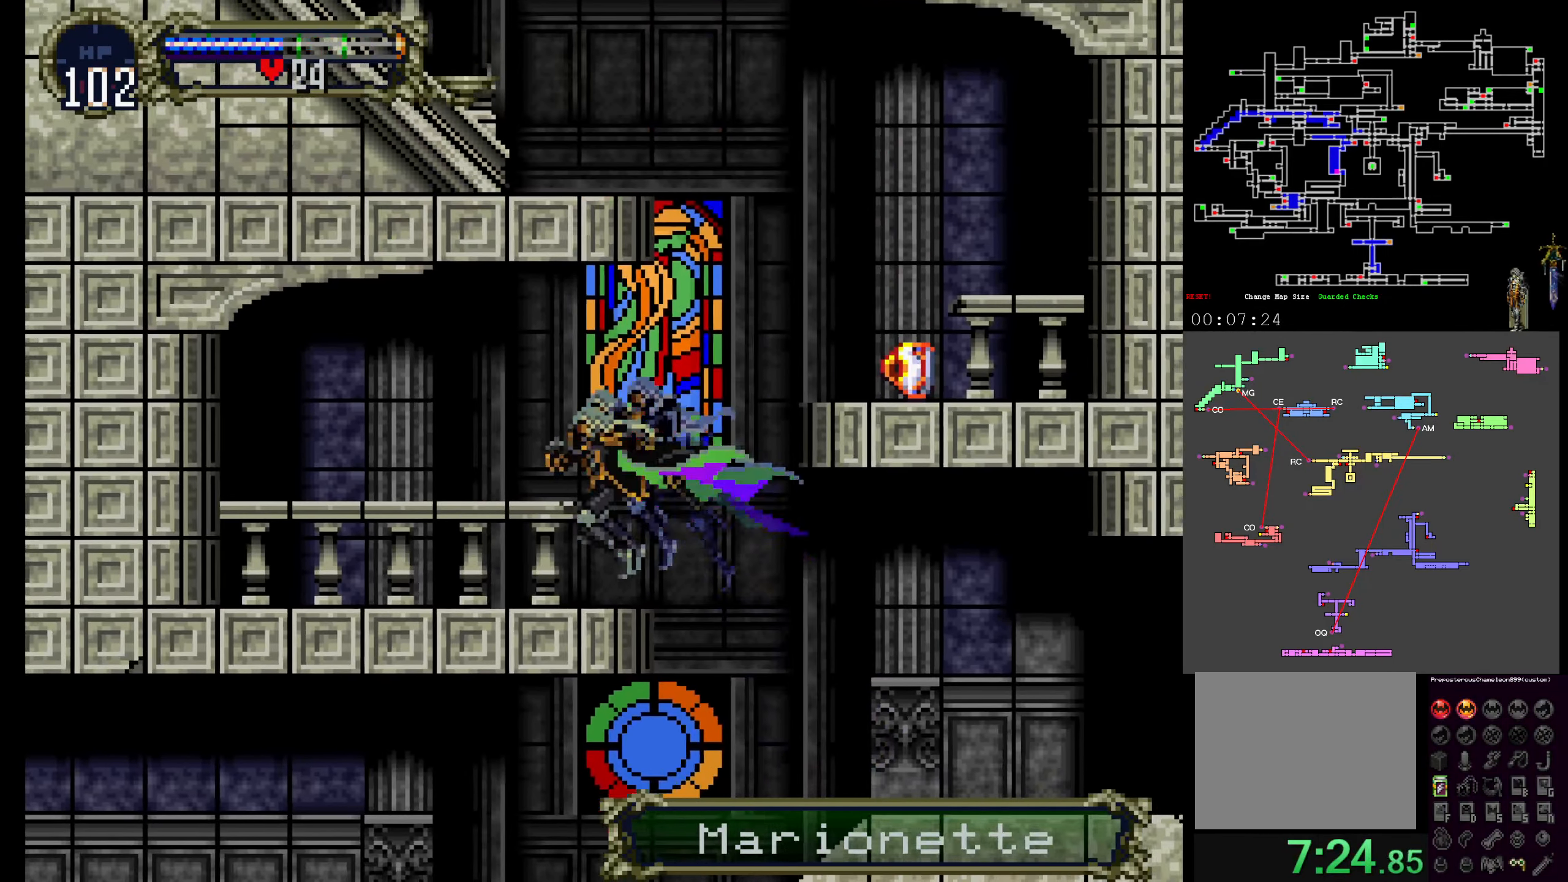
{"dt_ms": 500, "buttons": [], "events": [[117, "A", "down"], [433, "A", "up"]]}
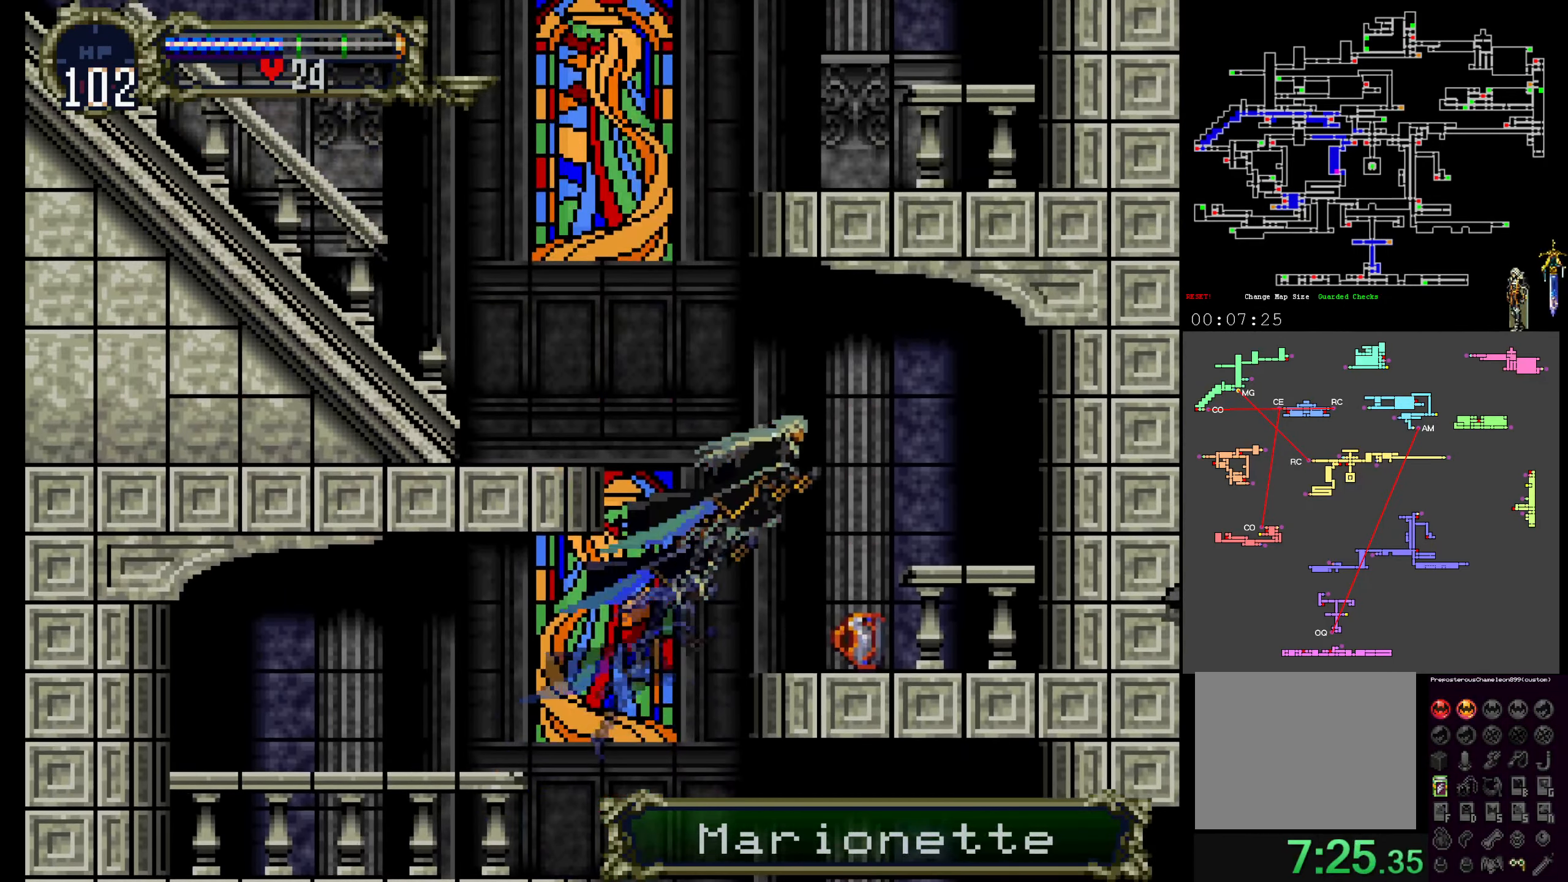
{"dt_ms": 500, "buttons": ["DPAD_LEFT"], "events": [[483, "DPAD_LEFT", "down"]]}
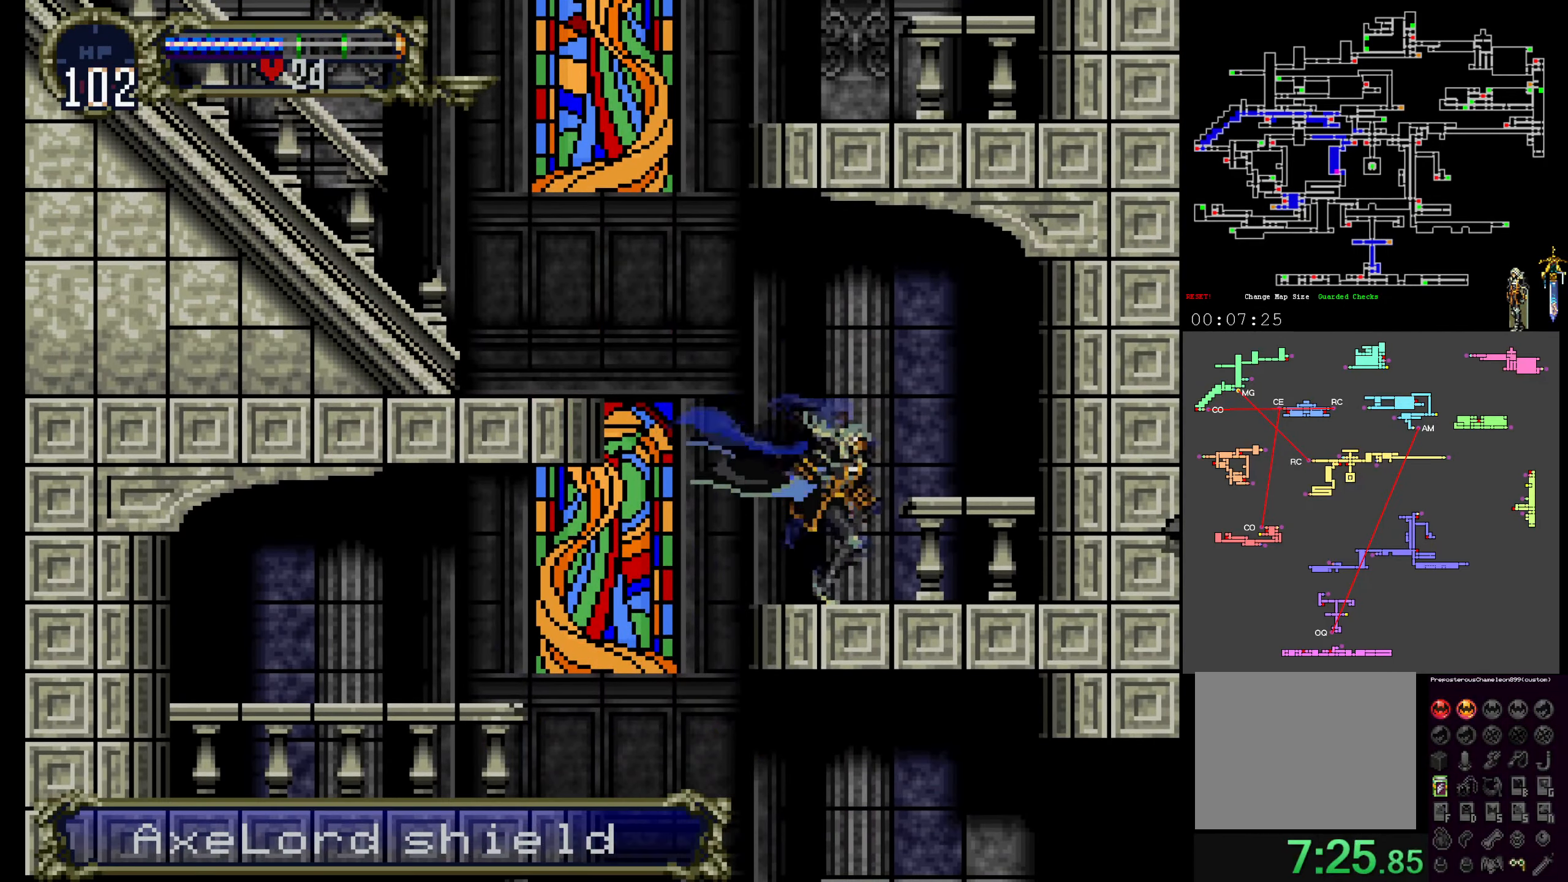
{"dt_ms": 500, "buttons": [], "events": [[84, "A", "down"], [350, "A", "up"], [500, "DPAD_LEFT", "up"]]}
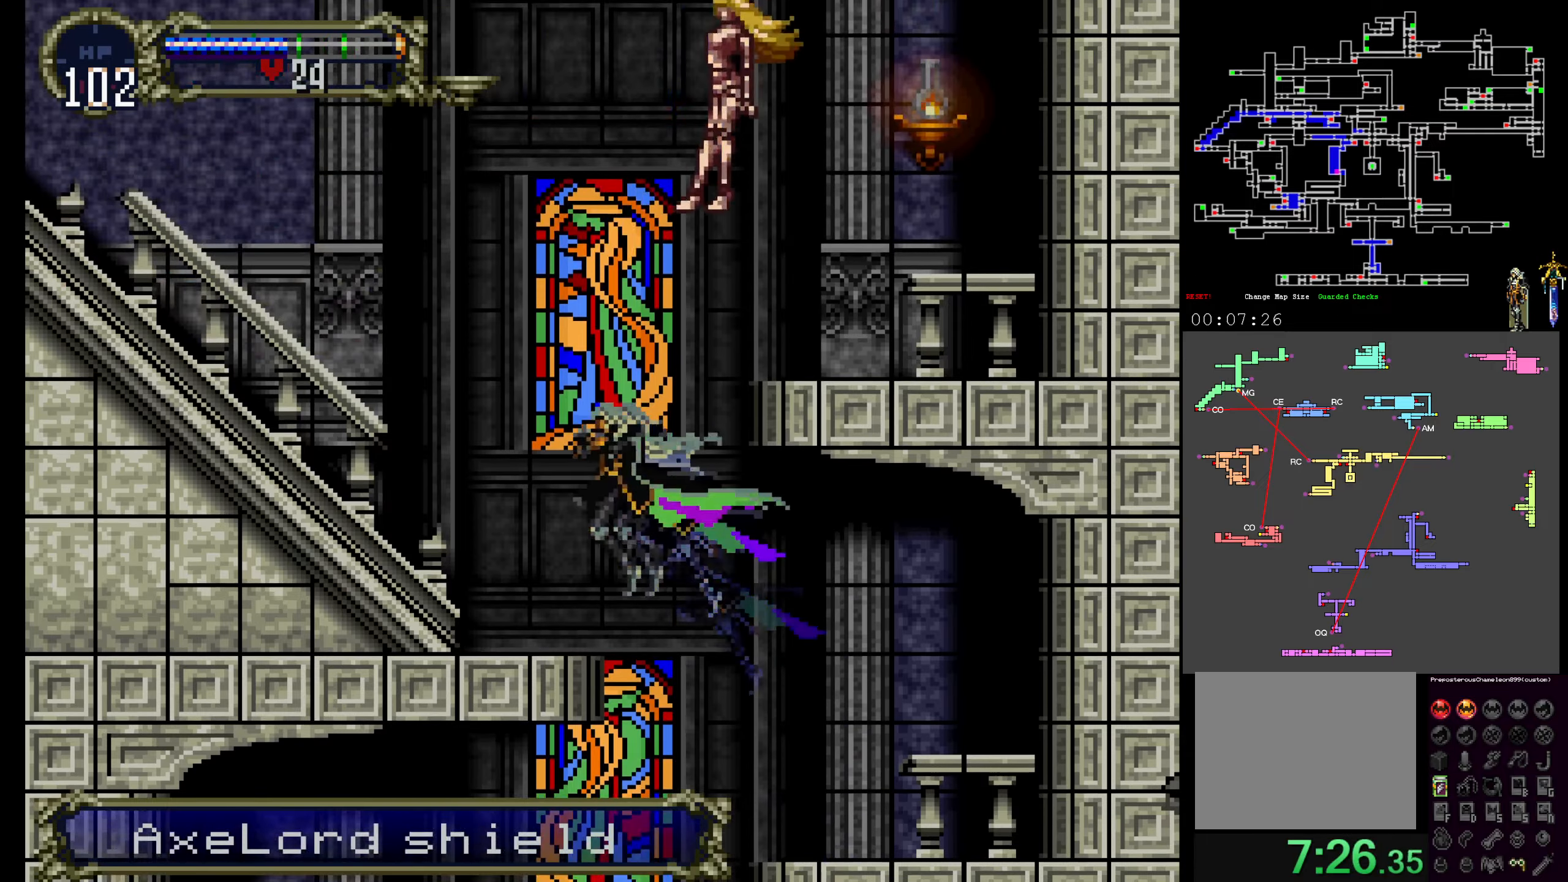
{"dt_ms": 500, "buttons": ["A"], "events": [[250, "DPAD_LEFT", "down"], [317, "A", "down"], [350, "DPAD_LEFT", "up"]]}
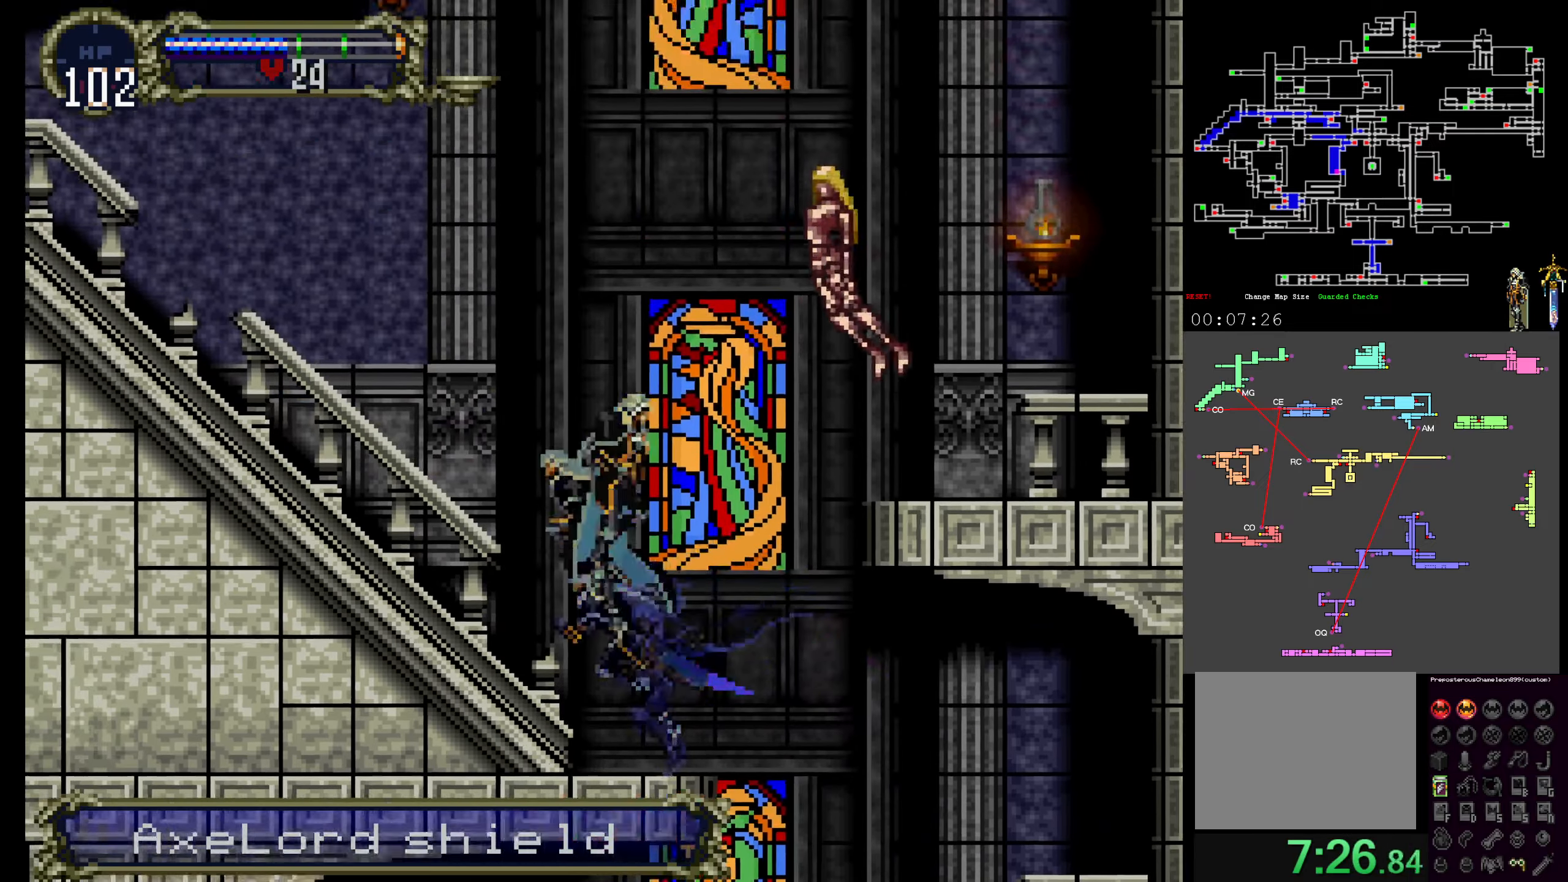
{"dt_ms": 500, "buttons": ["DPAD_LEFT"], "events": [[34, "B", "down"], [350, "A", "up"], [350, "B", "up"], [500, "DPAD_LEFT", "down"]]}
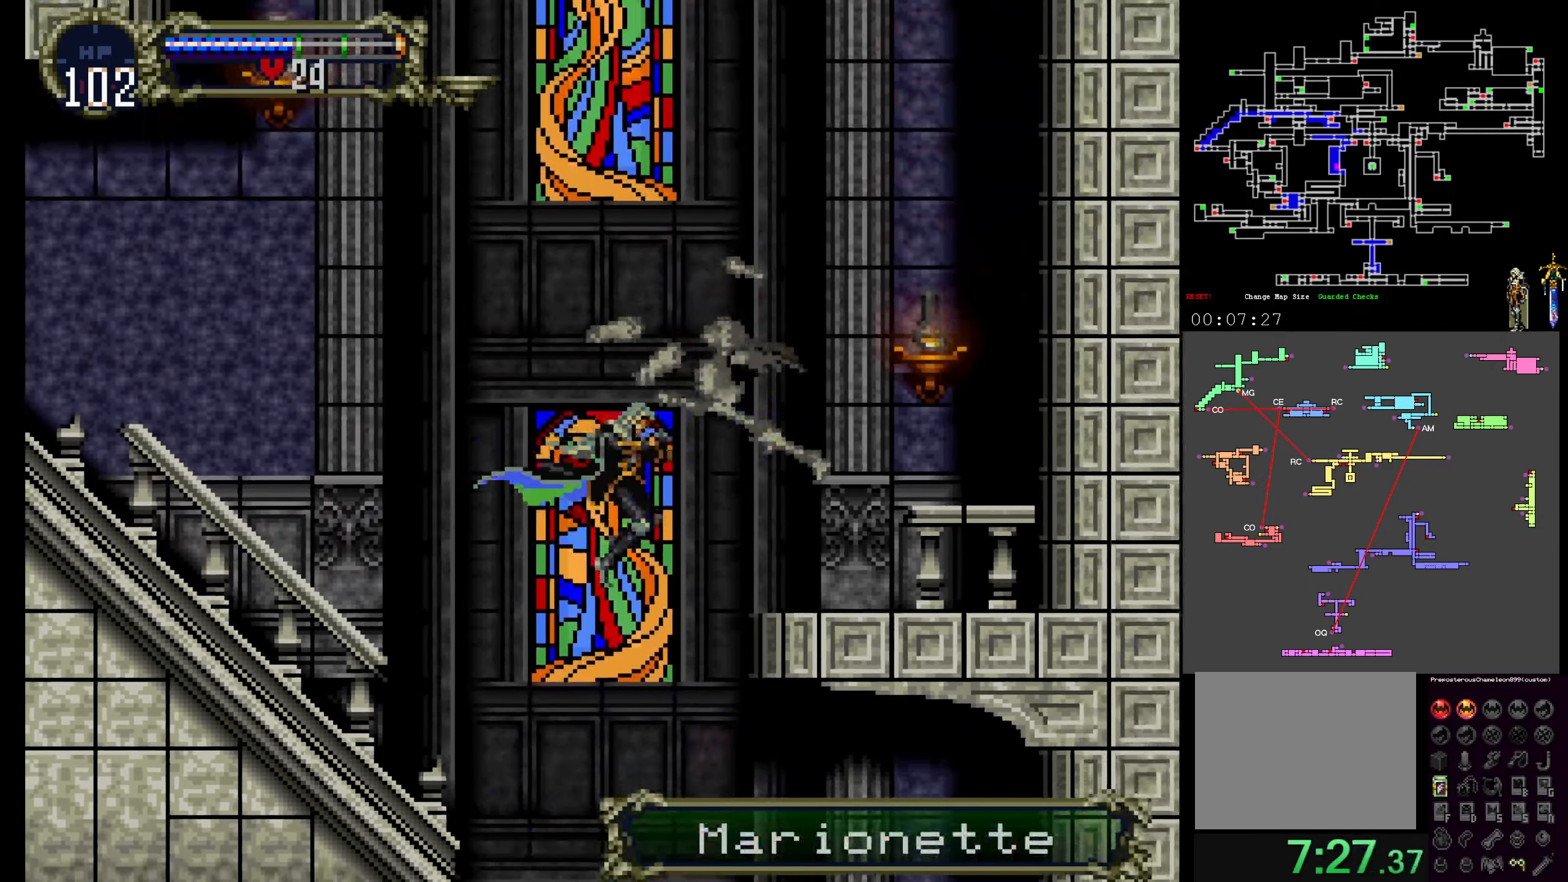
{"dt_ms": 500, "buttons": ["SELECT"], "events": [[150, "DPAD_LEFT", "up"], [417, "SELECT", "down"]]}
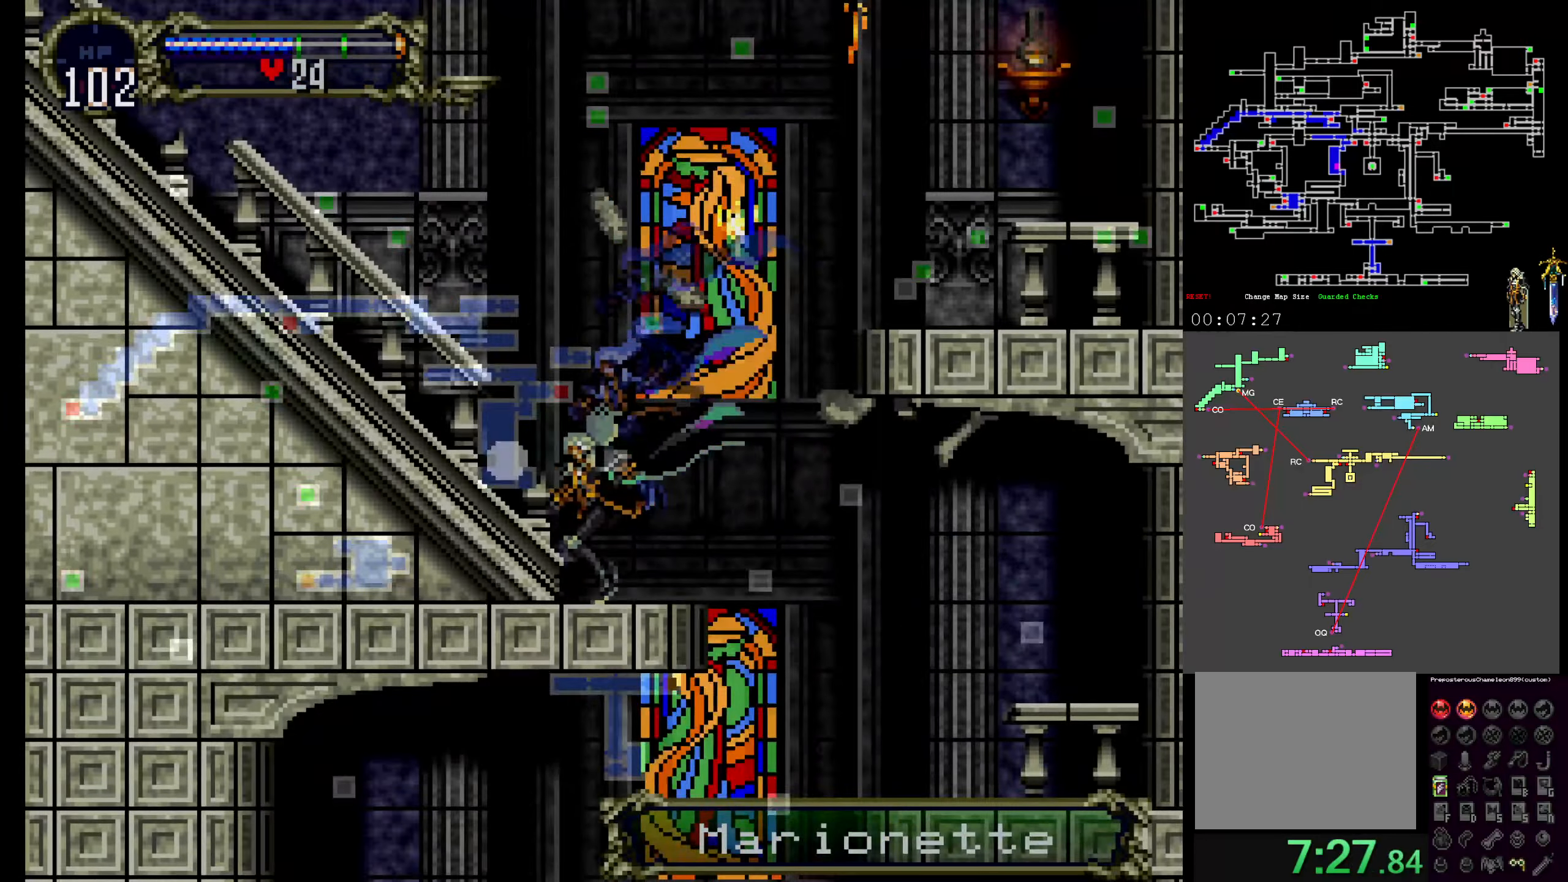
{"dt_ms": 500, "buttons": [], "events": [[100, "SELECT", "up"]]}
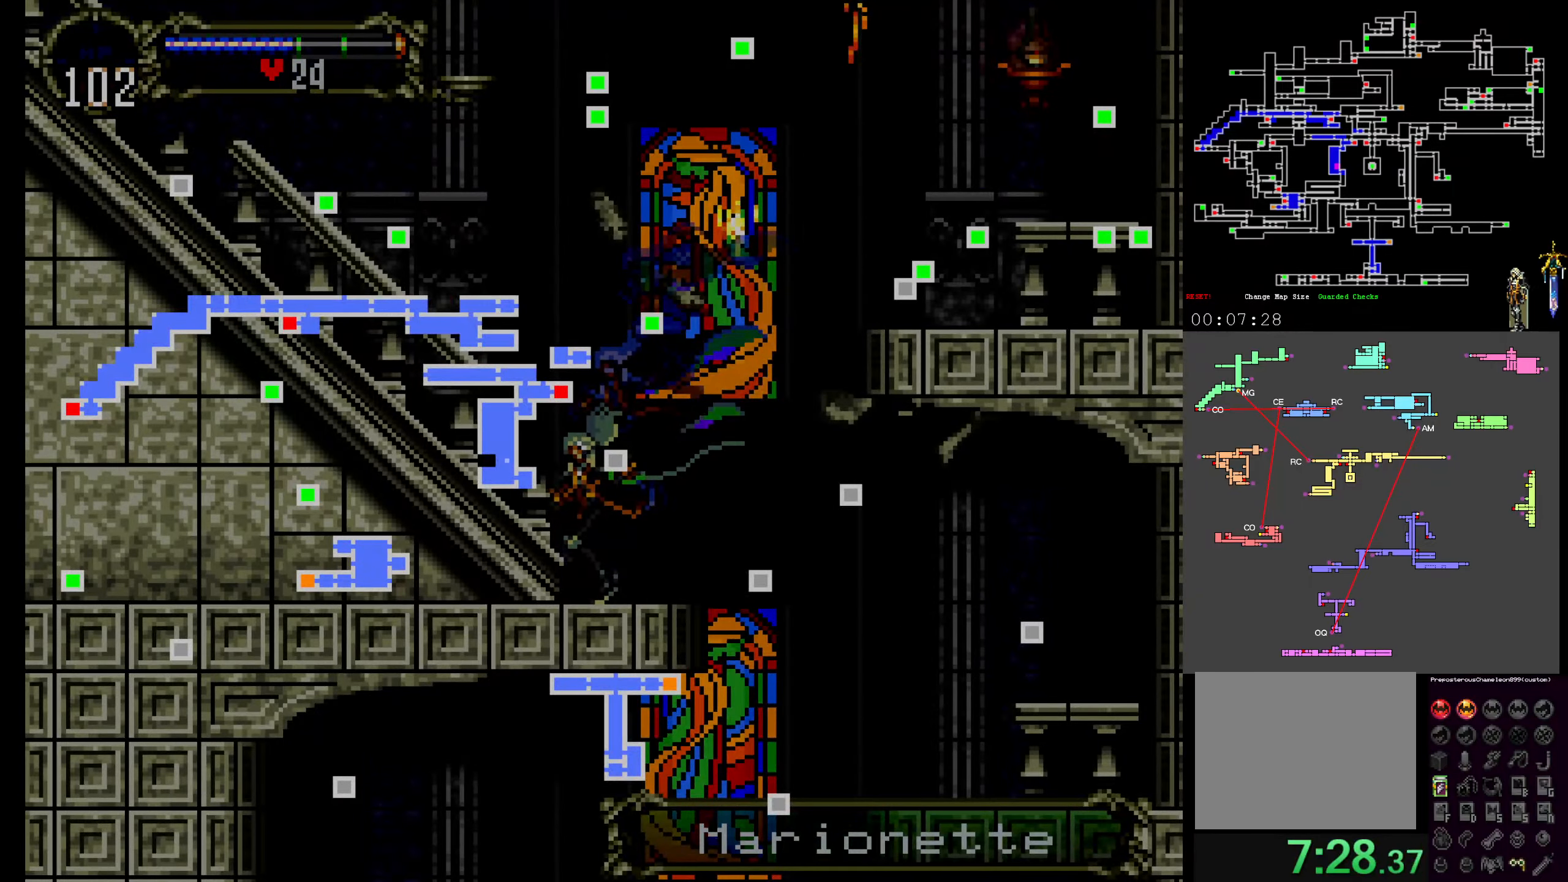
{"dt_ms": 500, "buttons": [], "events": []}